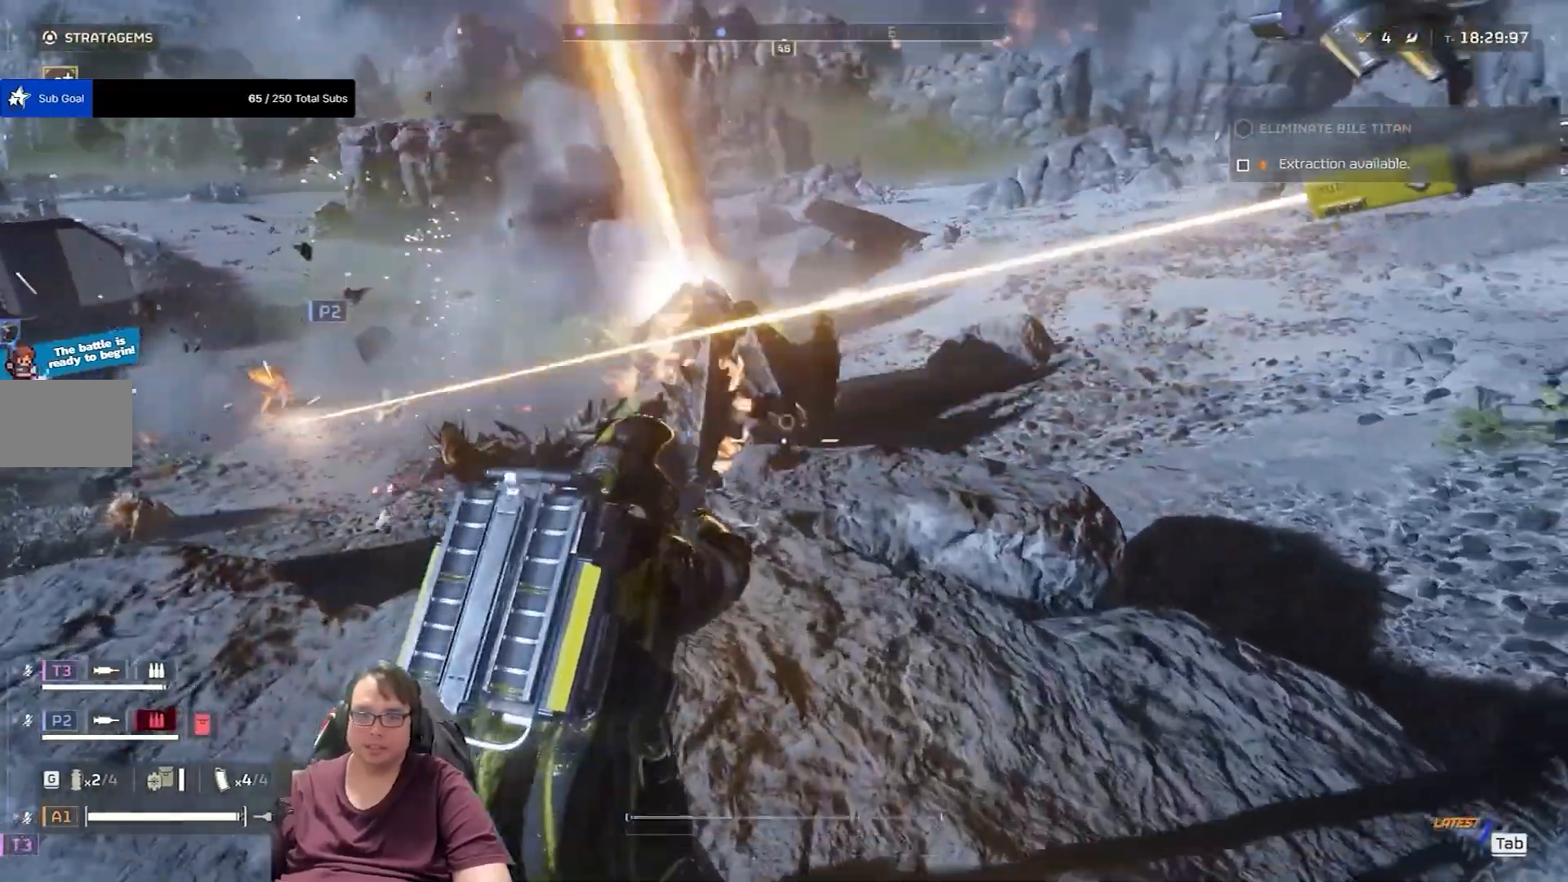
Gameplay with keyboard and mouse; each line is a JSON object with the keys and mouse buttons held at the frame after it. "events" lists presses ("down") and releases ("up") of "1", "2", "3", "4", "5", "a", "alt", "c", "caps_lock", "ctrl", "d", "e", "f", "g", "q", "r", "s", "shift", "space", "t", "tab", "v", "w", "x", "z", "mouse_left", "mouse_wheel" and "mouse_right" between this image and that frame as [ms after this image, input, new state], when the widget could be followed in between. "mouse_left", "mouse_wheel", "mouse_right" = the "left", "wheel", "right" buttons of the "mouse" list. No other keys are recorded. "wheel" means that the mouse wheel is clicked or scrolled. Not read: mouse_move.
{"keys": ["w"], "mouse": ["left", "right"], "events": [[100, "mouse_left", "down"], [267, "mouse_left", "up"], [333, "mouse_left", "down"], [400, "mouse_left", "up"], [467, "mouse_left", "down"]]}
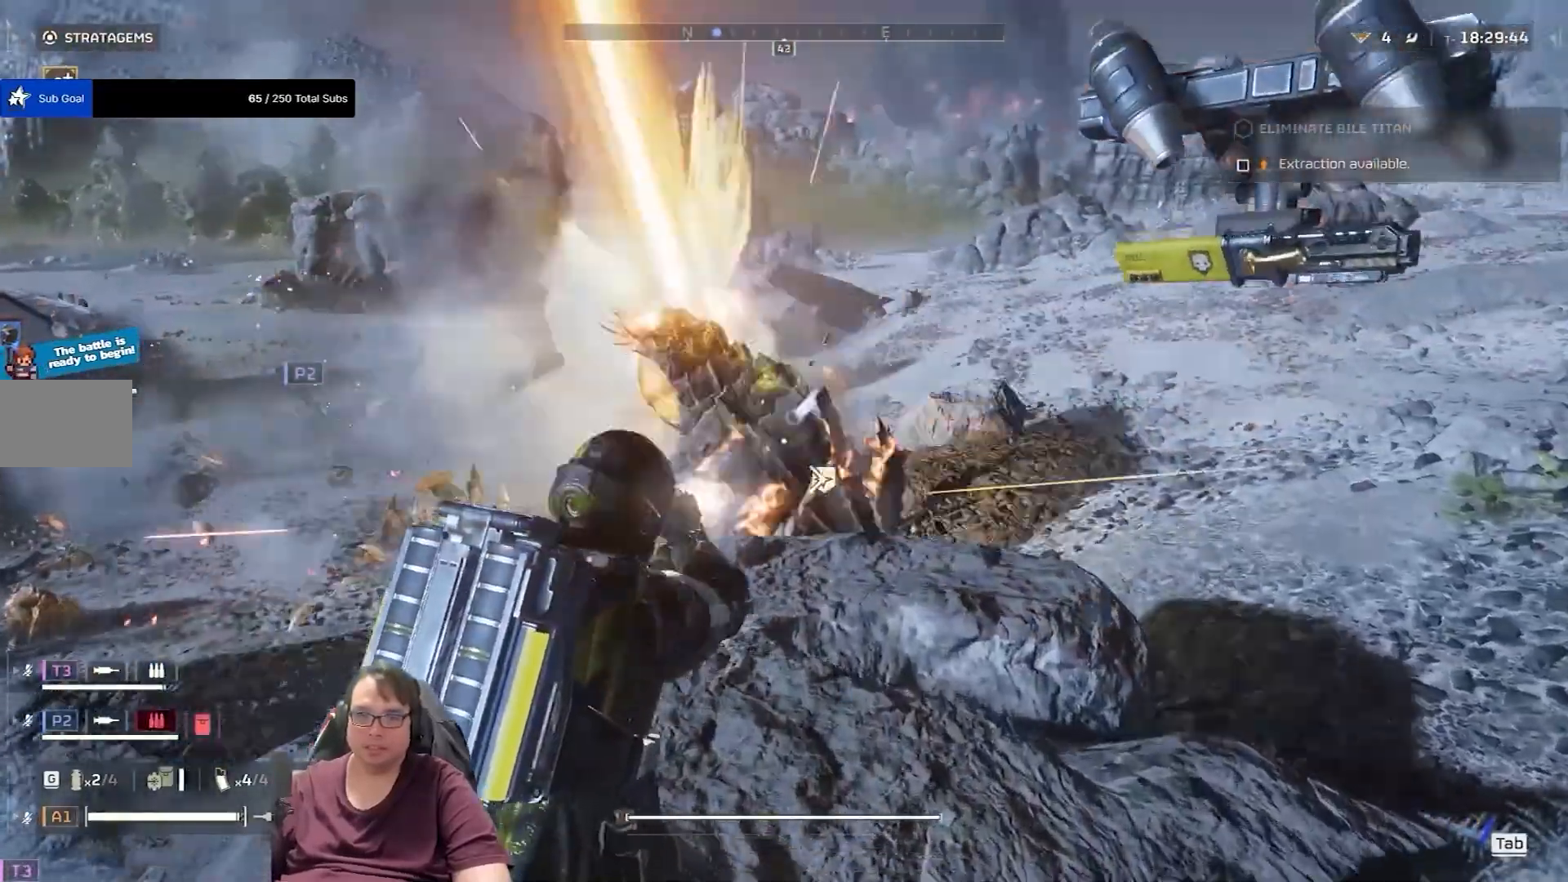
{"keys": ["w"], "mouse": ["right"], "events": [[34, "mouse_left", "up"], [134, "mouse_left", "down"], [234, "mouse_left", "up"], [301, "mouse_left", "down"], [367, "mouse_left", "up"], [467, "mouse_left", "down"], [501, "mouse_left", "up"]]}
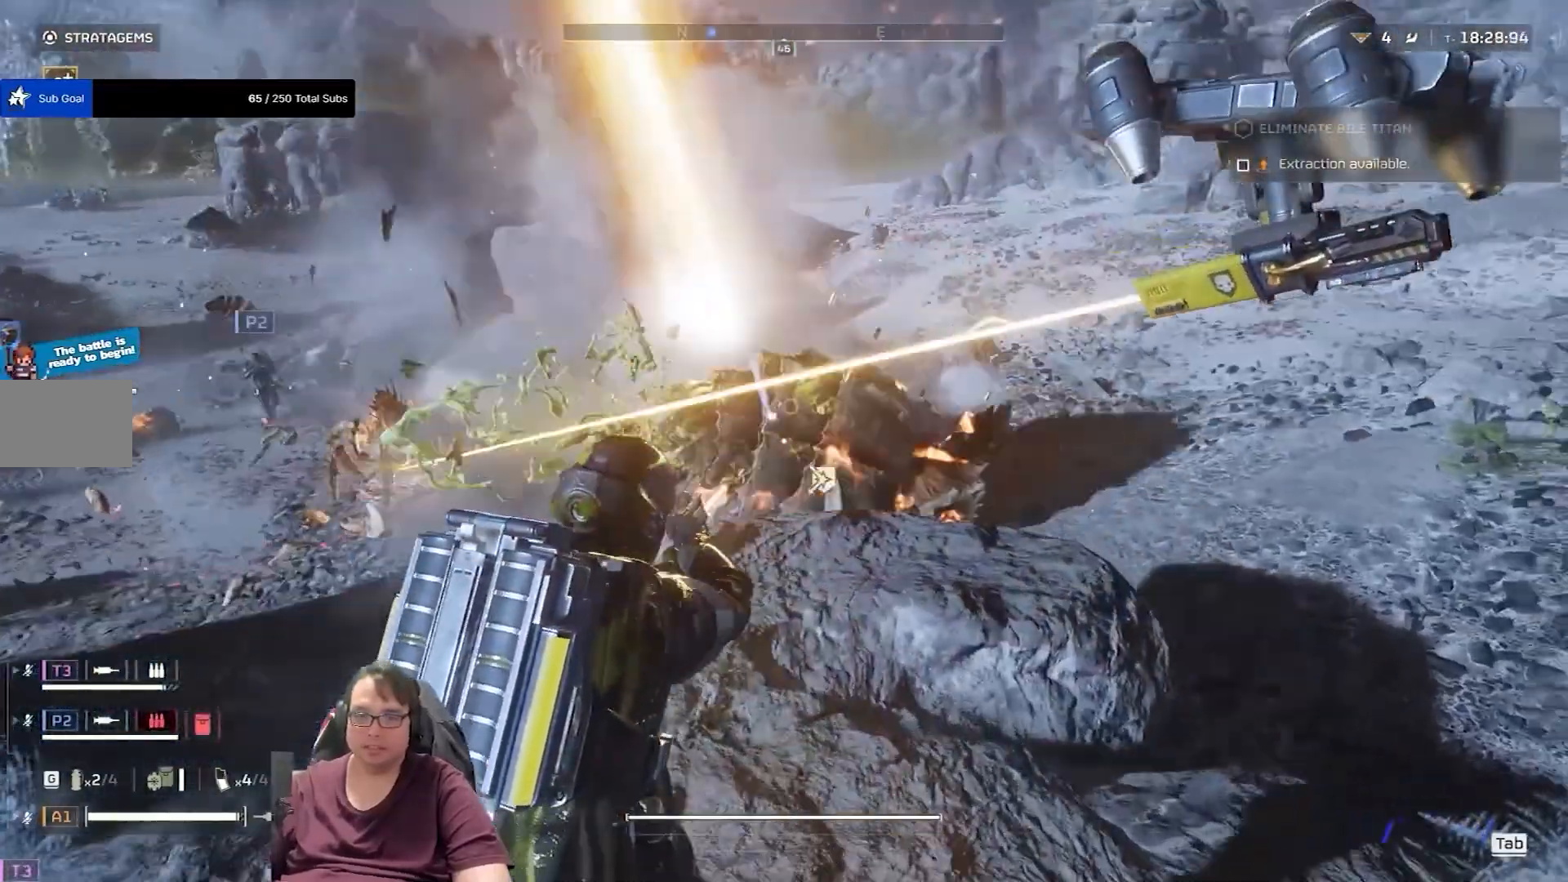
{"keys": [], "mouse": ["right"], "events": [[133, "mouse_left", "down"], [133, "w", "up"], [200, "mouse_left", "up"], [233, "mouse_left", "down"], [333, "mouse_left", "up"], [434, "mouse_left", "down"], [500, "mouse_left", "up"]]}
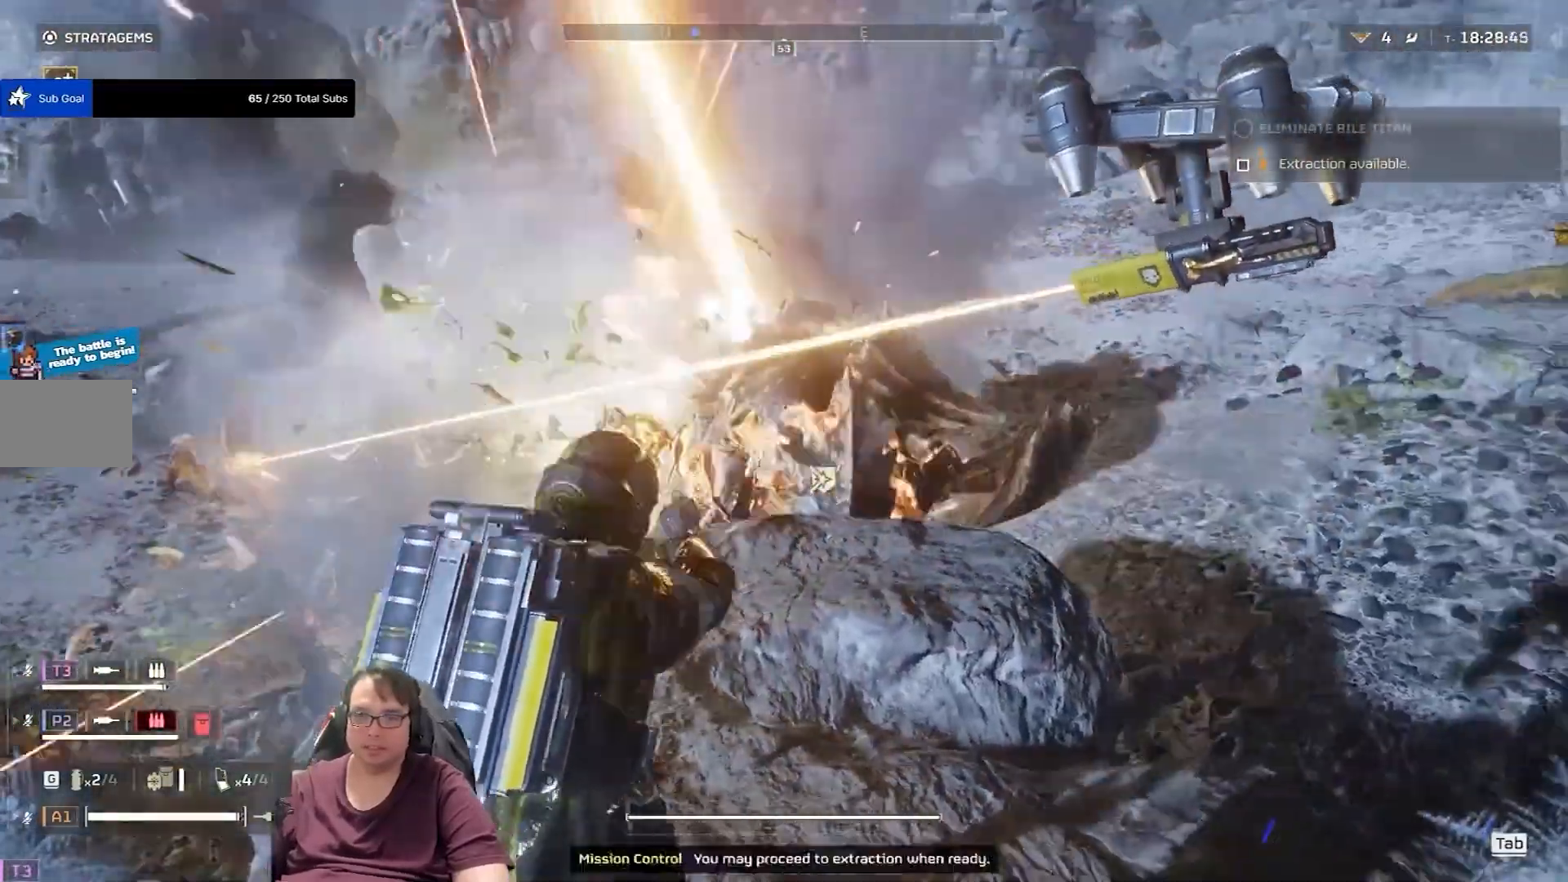
{"keys": [], "mouse": ["right"], "events": [[100, "mouse_left", "down"], [167, "mouse_left", "up"], [367, "mouse_left", "down"], [467, "mouse_left", "up"]]}
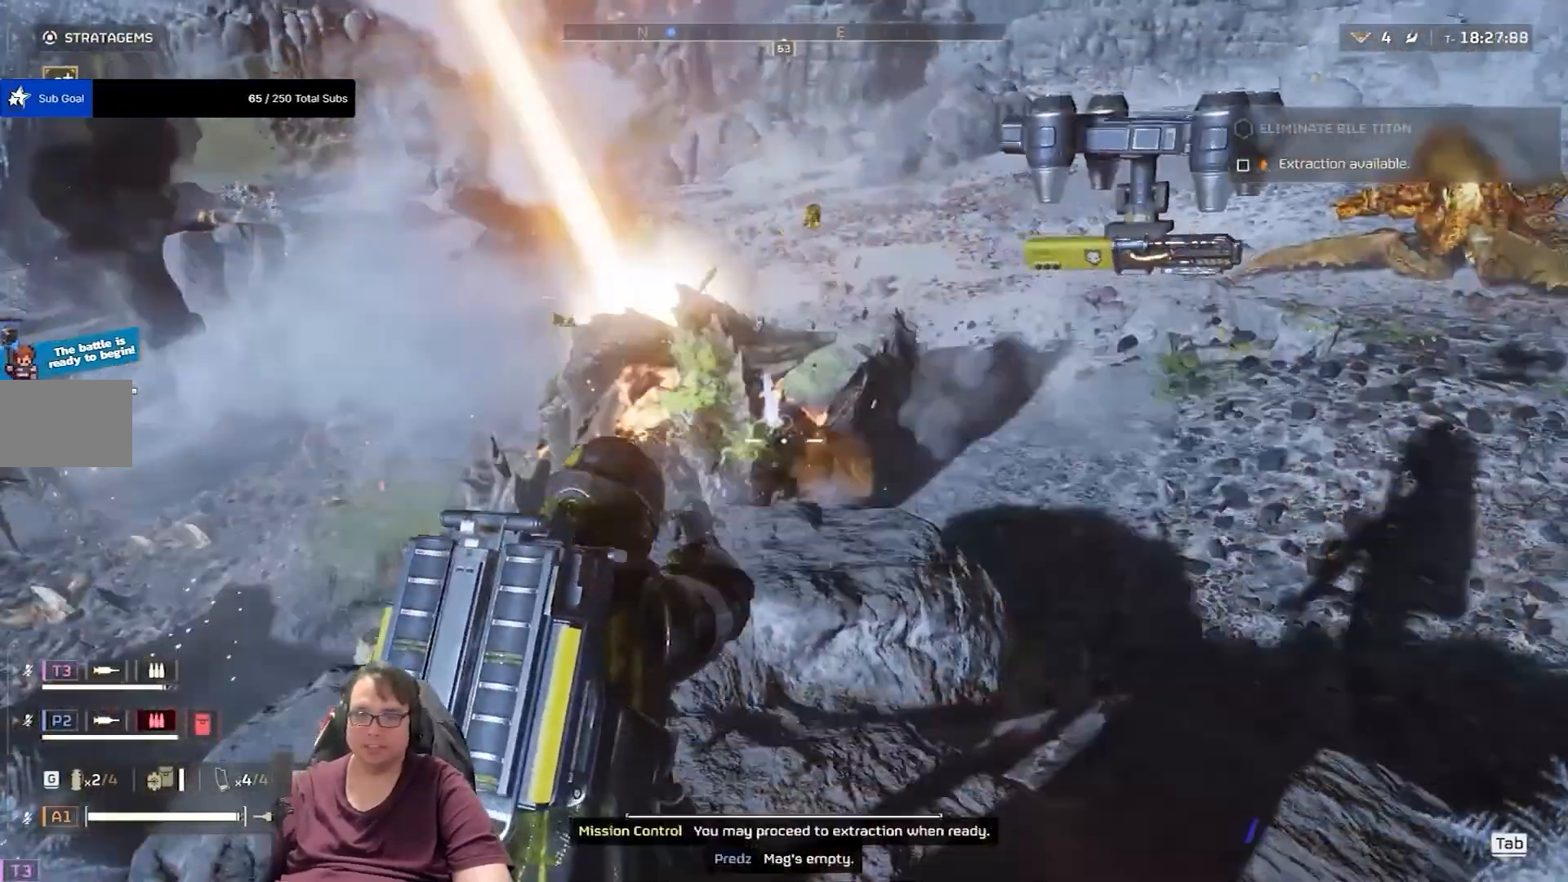
{"keys": [], "mouse": ["right"], "events": [[67, "mouse_left", "down"], [100, "mouse_left", "up"], [200, "mouse_left", "down"], [333, "mouse_left", "up"], [367, "mouse_left", "down"], [467, "mouse_left", "up"]]}
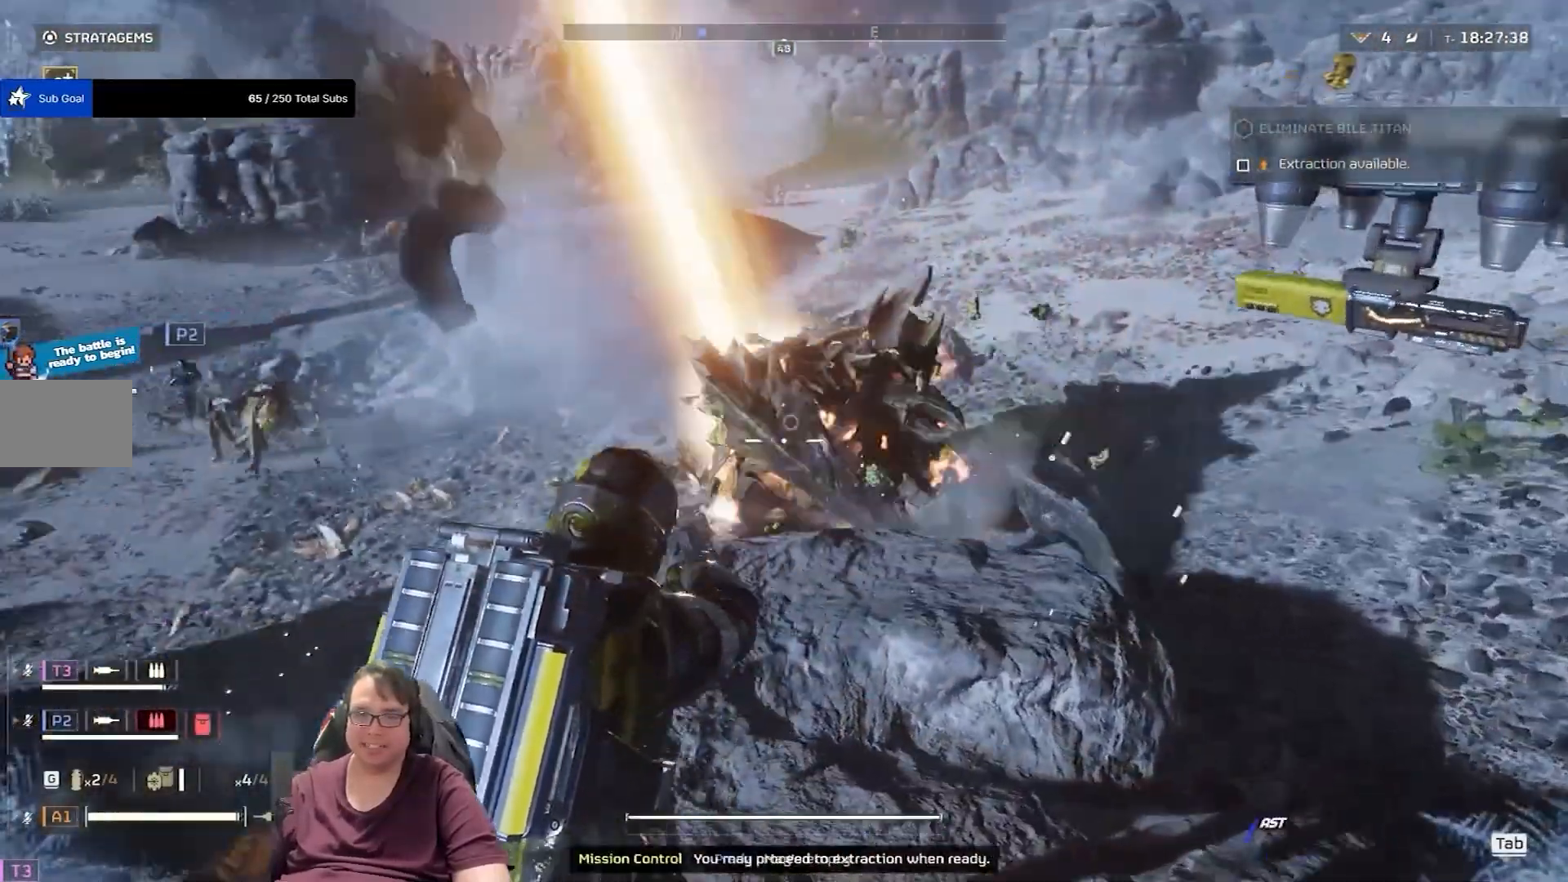
{"keys": [], "mouse": ["left", "right"], "events": [[67, "mouse_left", "down"], [201, "mouse_left", "up"], [234, "mouse_left", "down"]]}
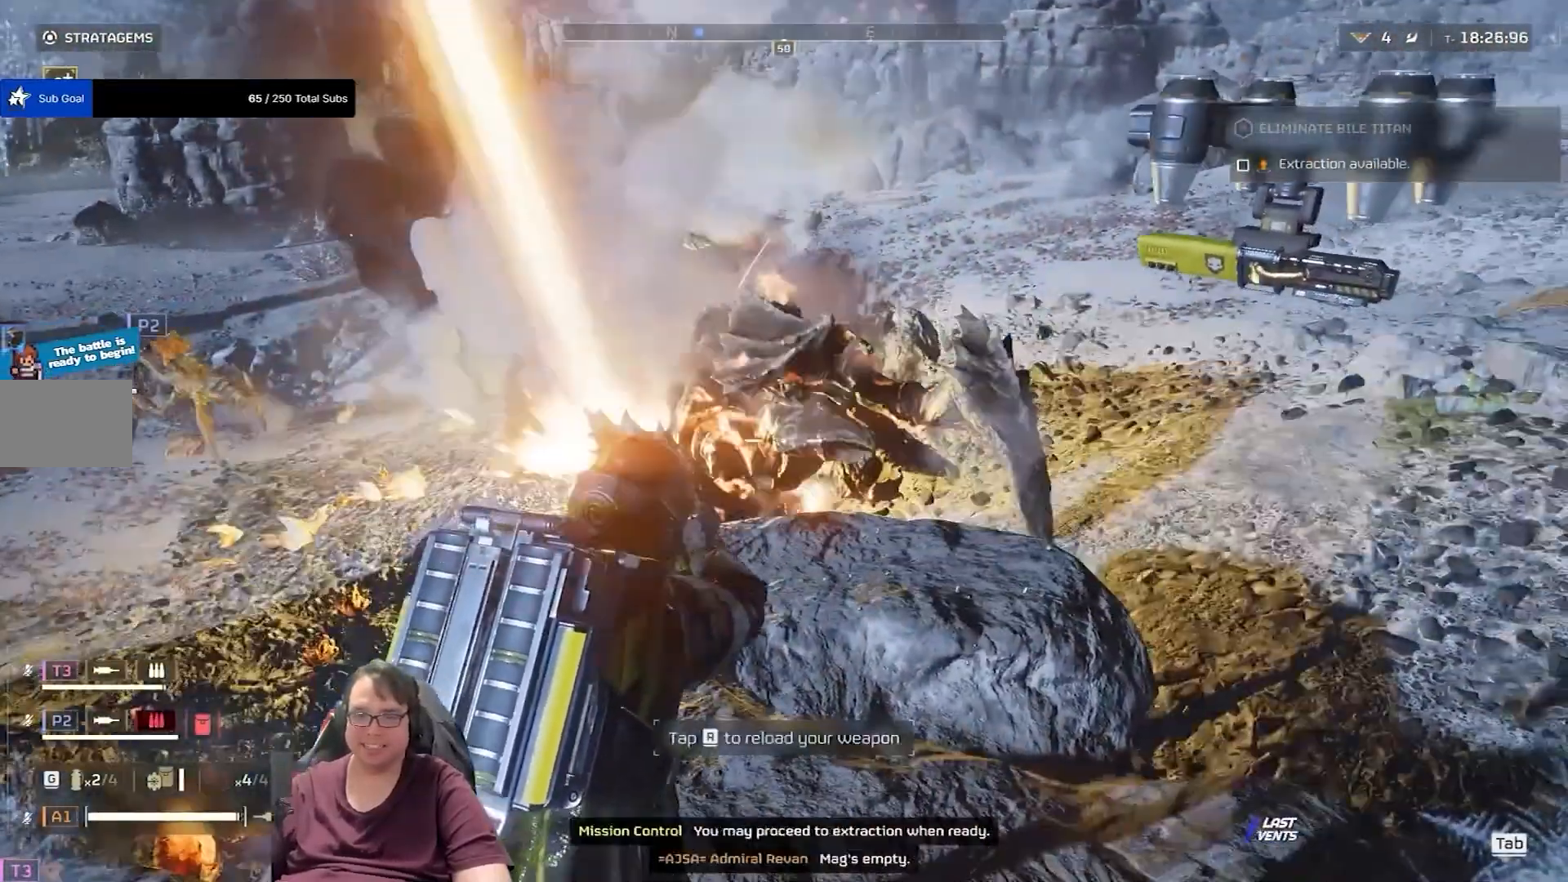
{"keys": [], "mouse": ["right"], "events": [[467, "mouse_left", "up"]]}
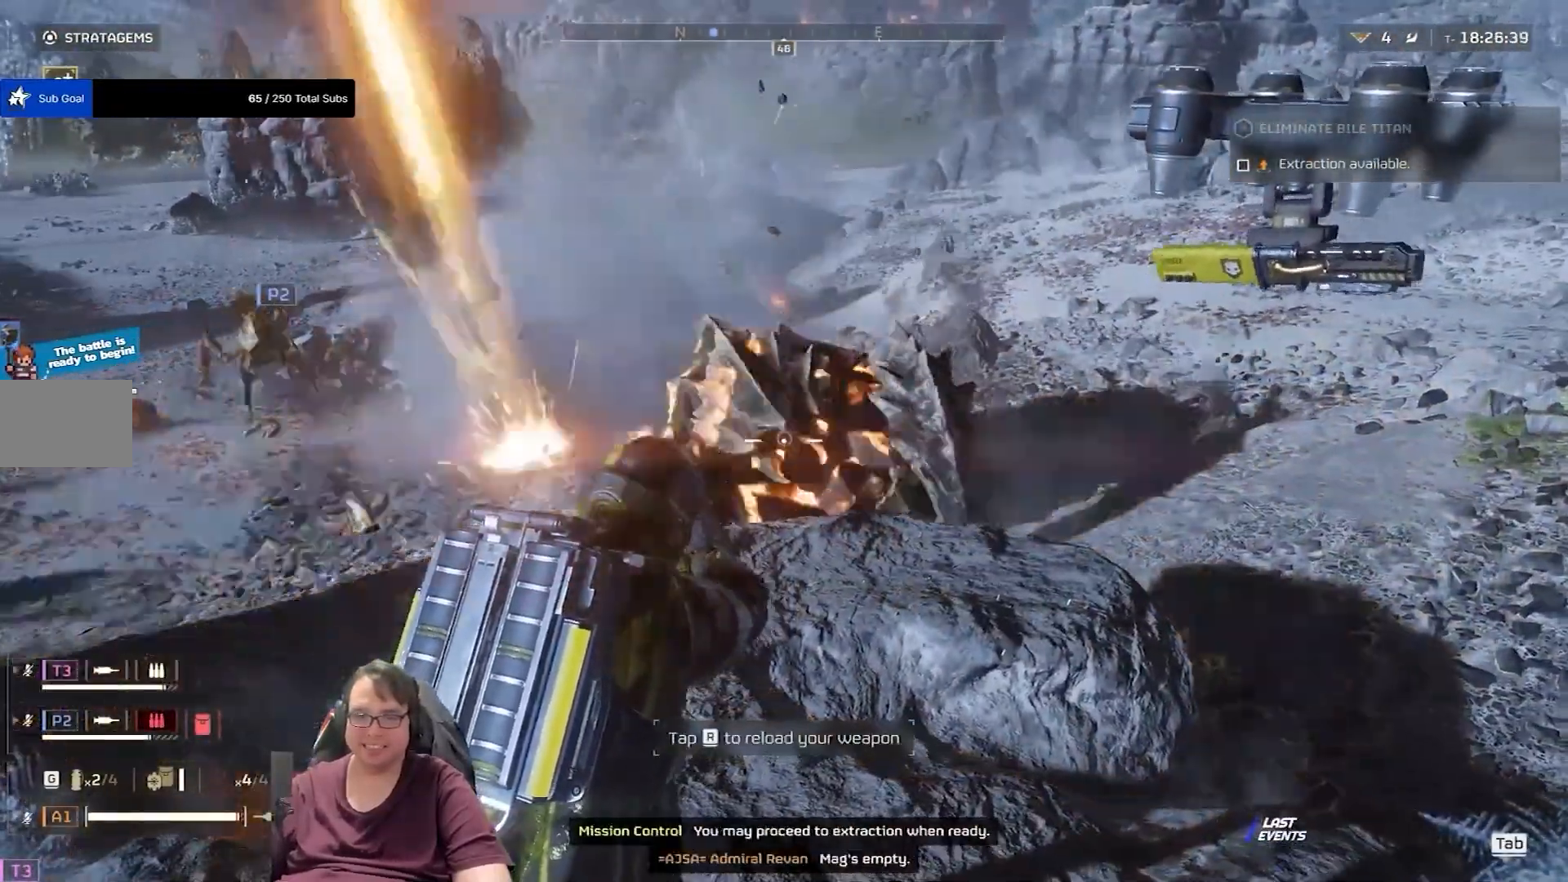
{"keys": [], "mouse": [], "events": [[100, "mouse_right", "up"]]}
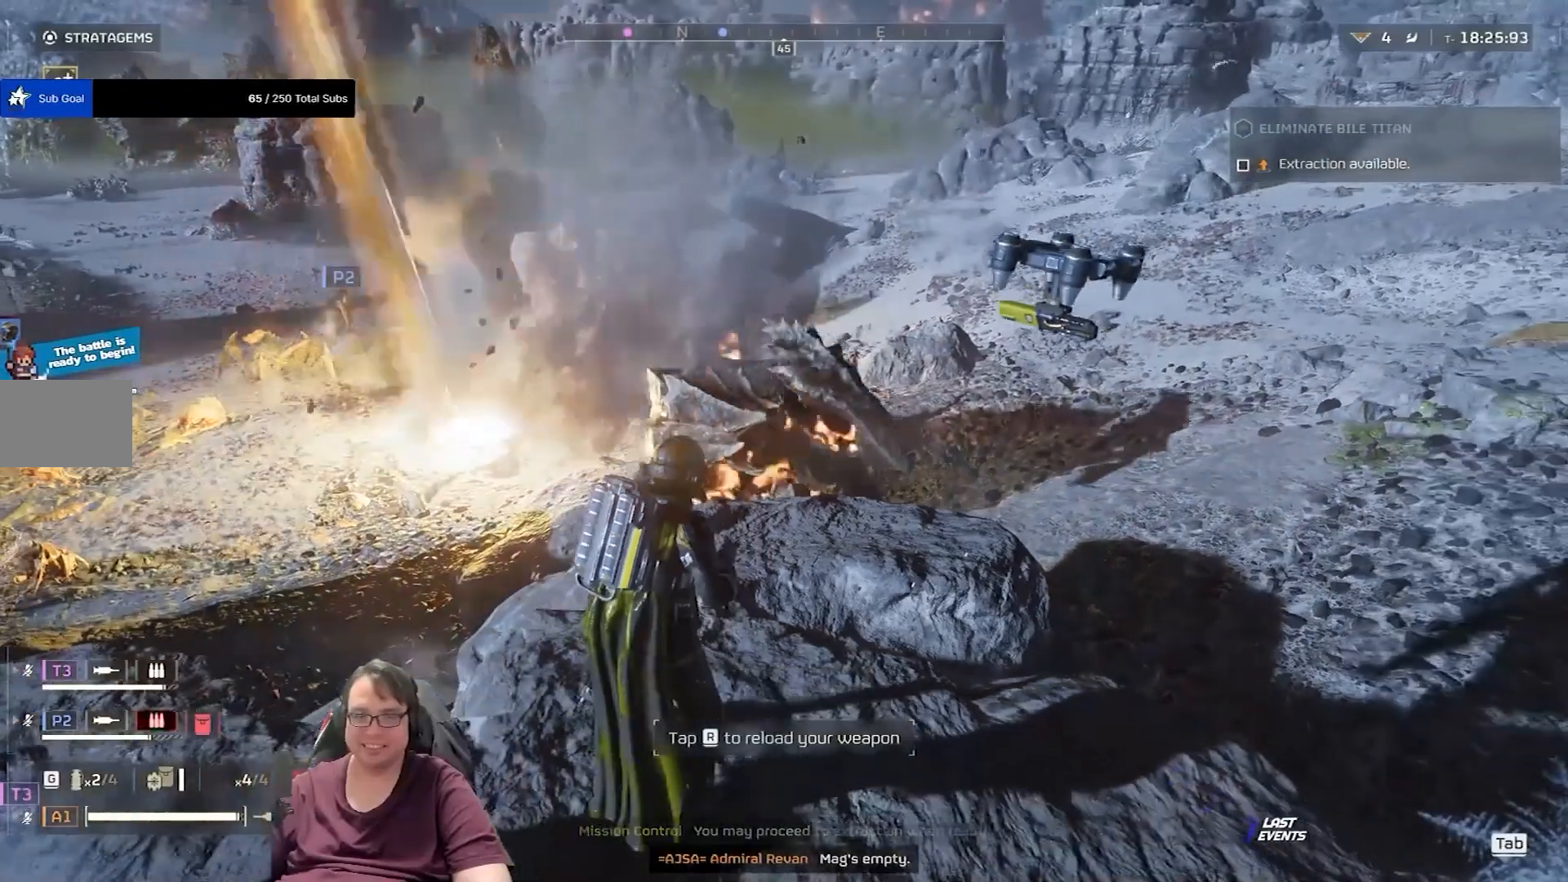
{"keys": [], "mouse": [], "events": [[100, "r", "down"], [233, "r", "up"]]}
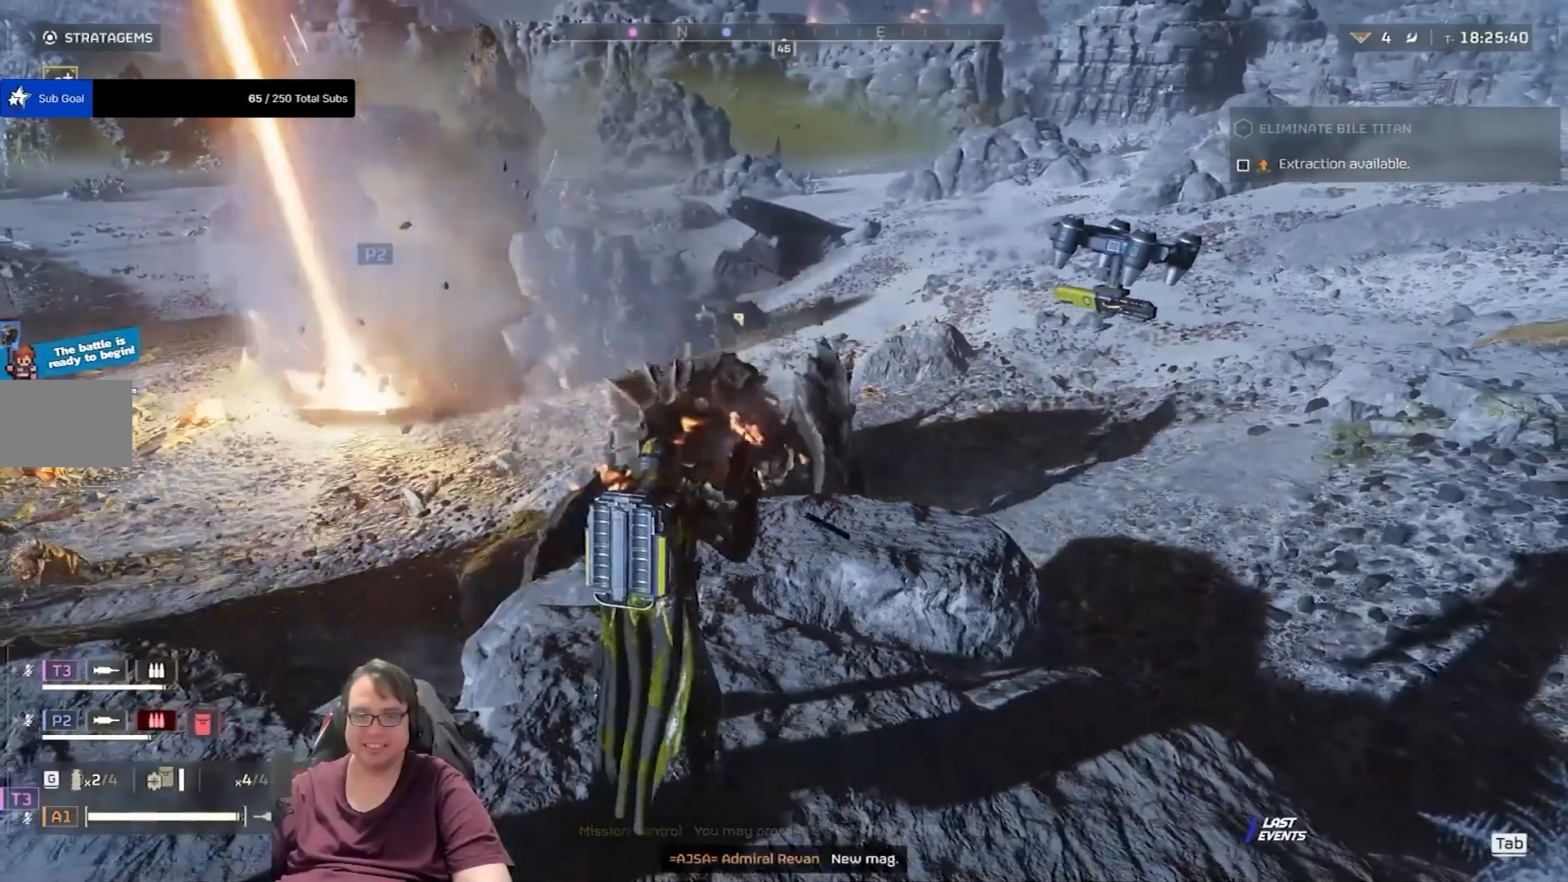
{"keys": ["d"], "mouse": [], "events": [[501, "d", "down"]]}
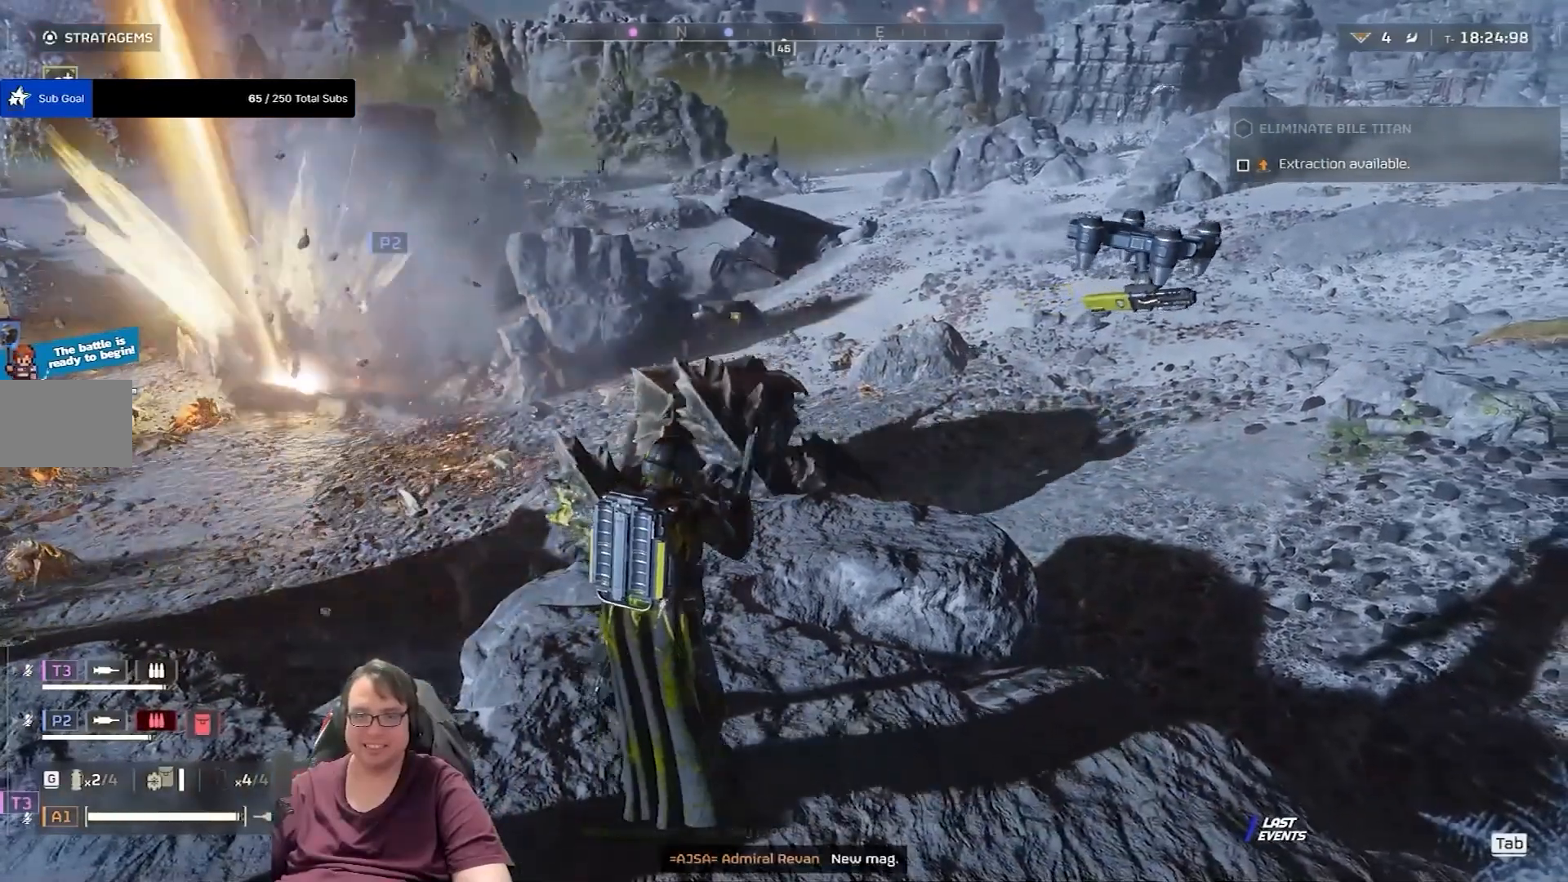
{"keys": ["d"], "mouse": [], "events": [[133, "d", "up"], [167, "d", "down"]]}
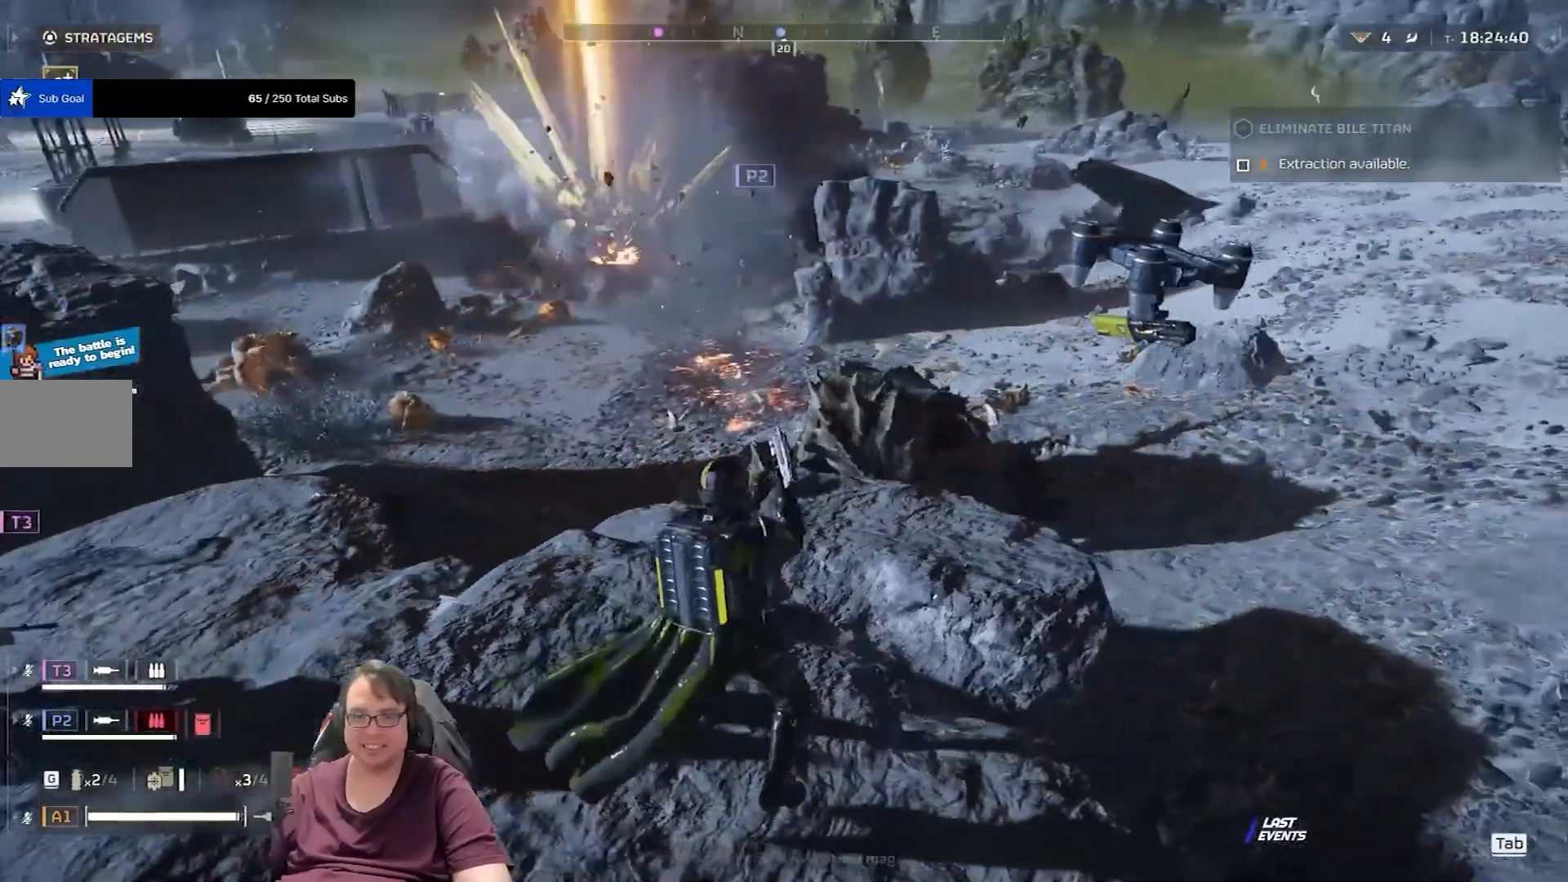
{"keys": ["s"], "mouse": [], "events": [[301, "d", "up"], [301, "s", "down"]]}
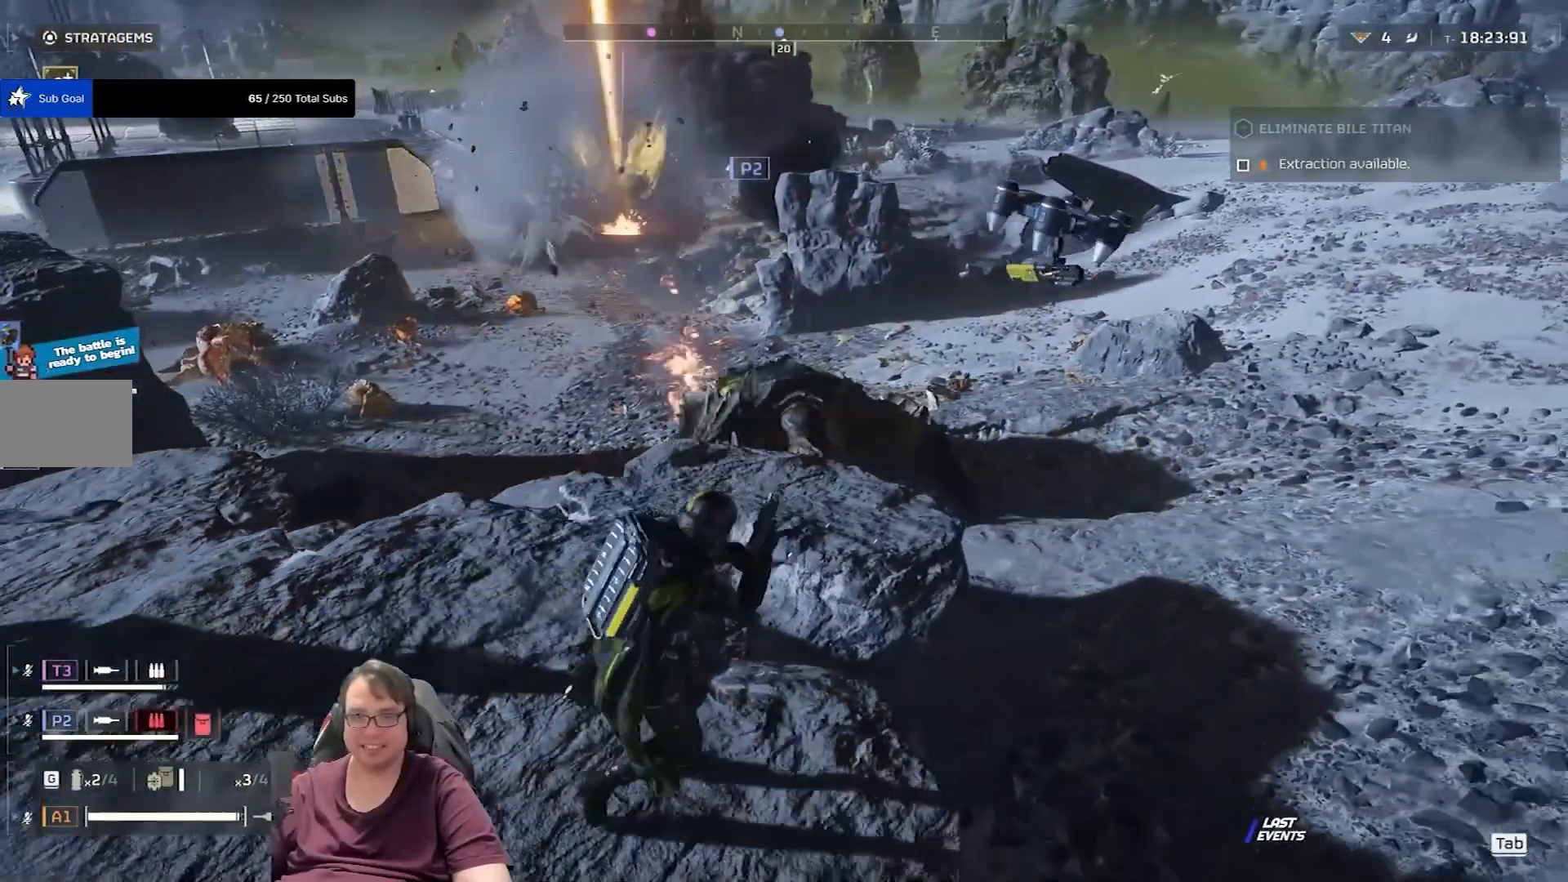
{"keys": ["a"], "mouse": [], "events": [[33, "s", "up"], [367, "a", "down"]]}
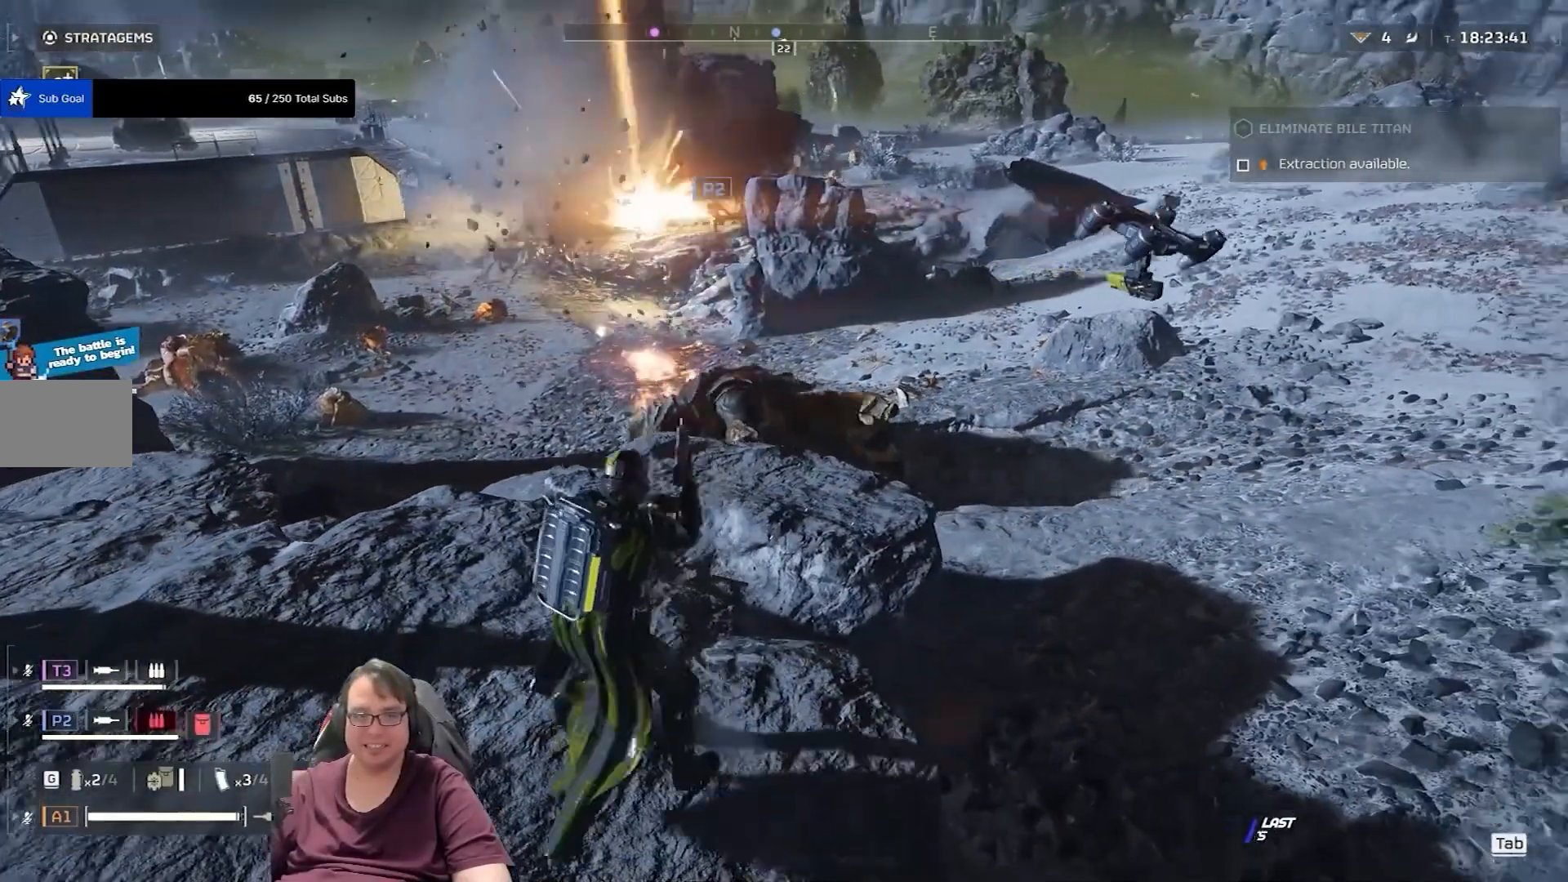
{"keys": ["a", "w"], "mouse": [], "events": [[67, "w", "down"]]}
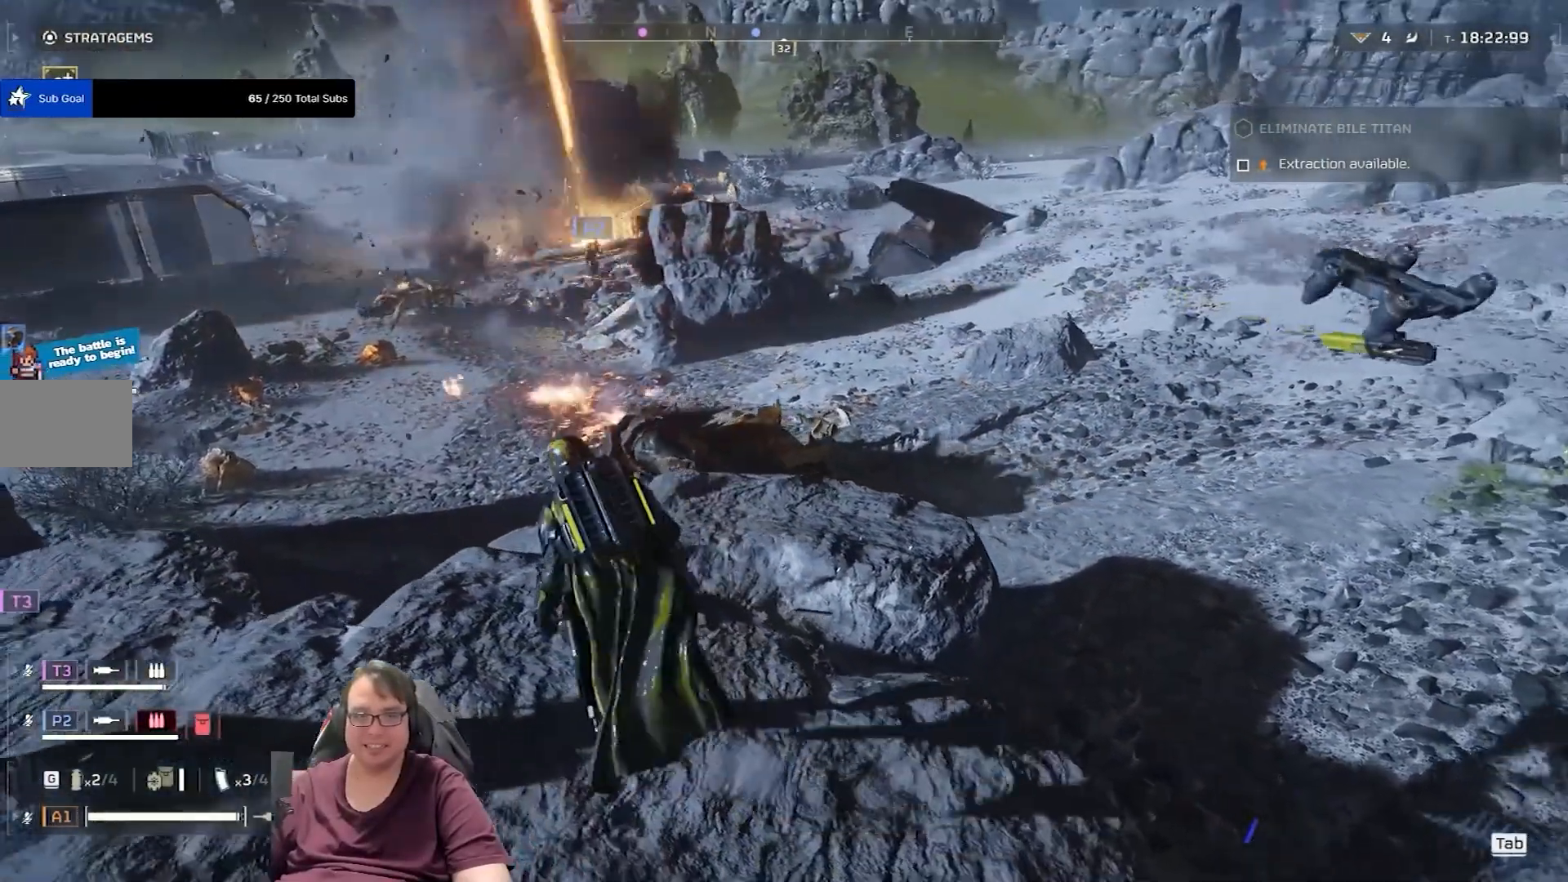
{"keys": [], "mouse": [], "events": [[67, "a", "up"], [267, "w", "up"]]}
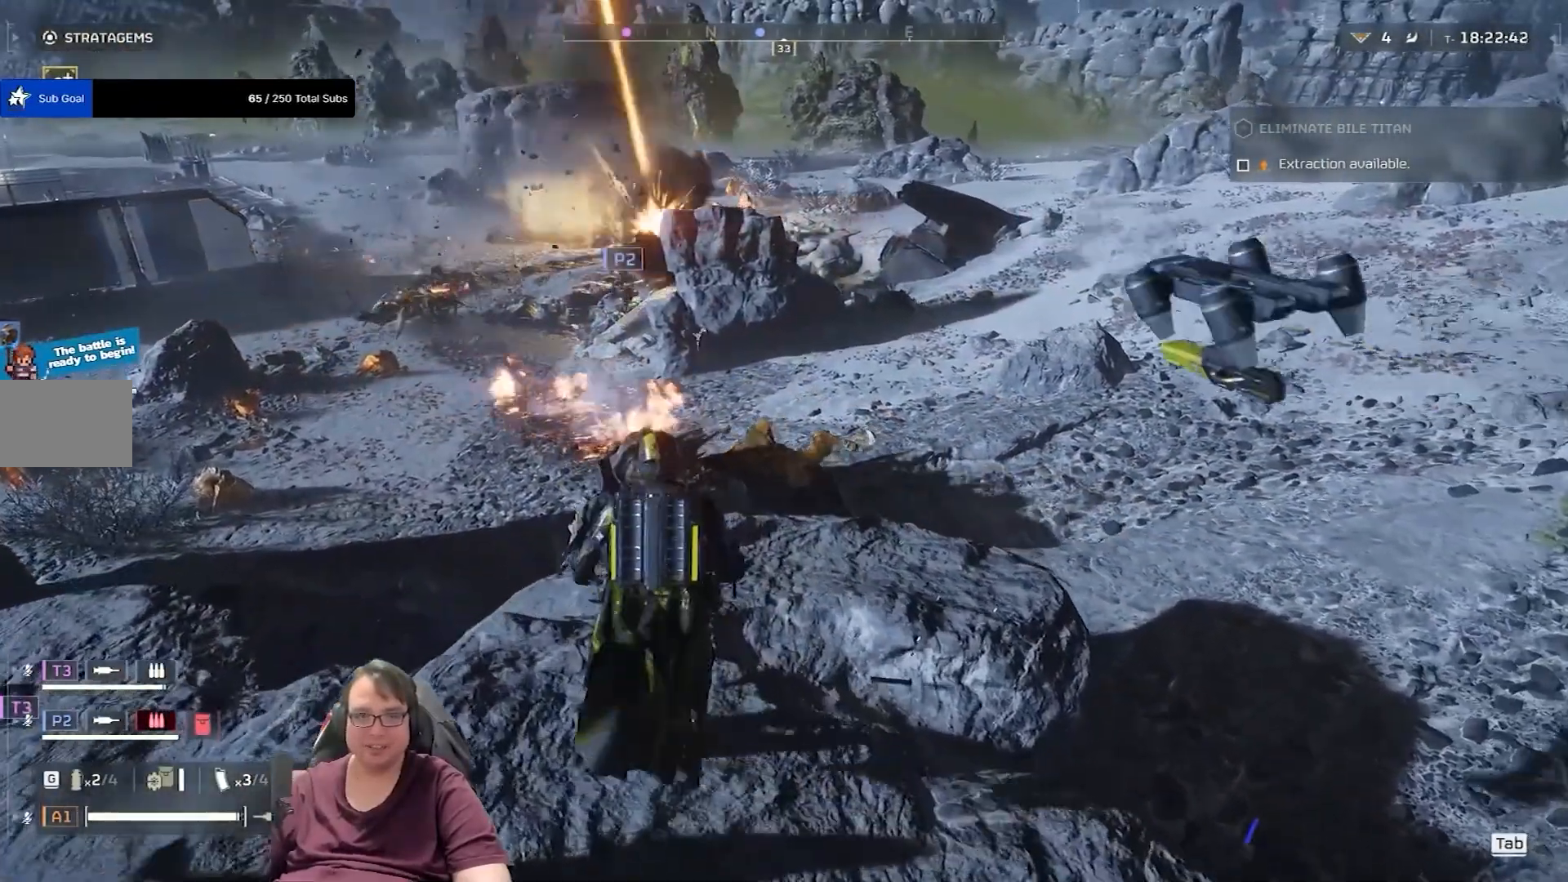
{"keys": [], "mouse": [], "events": []}
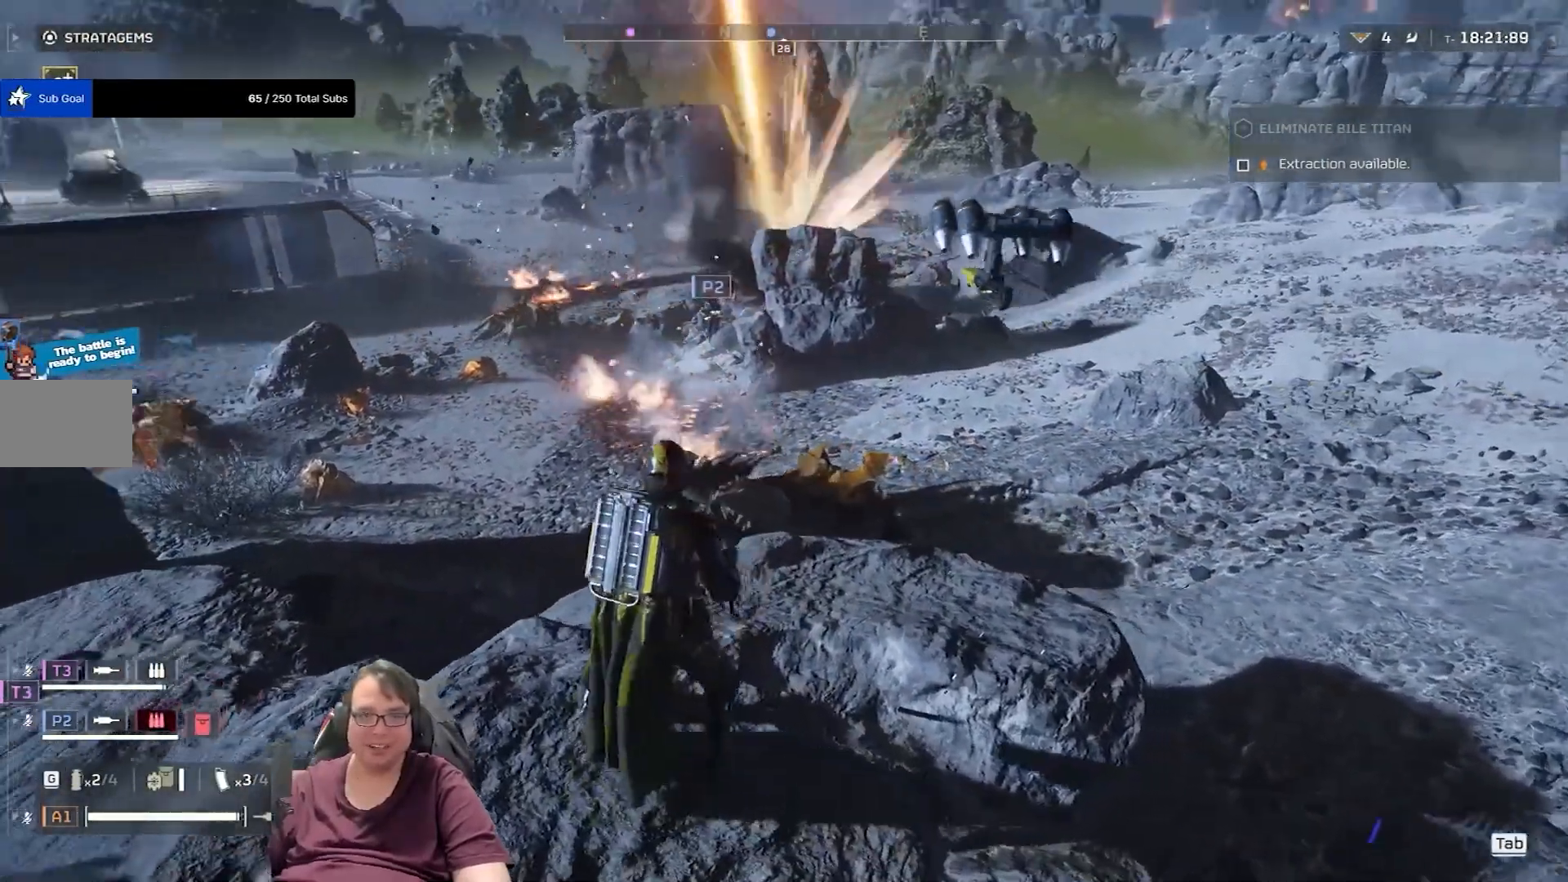
{"keys": [], "mouse": [], "events": [[167, "1", "down"], [300, "1", "up"]]}
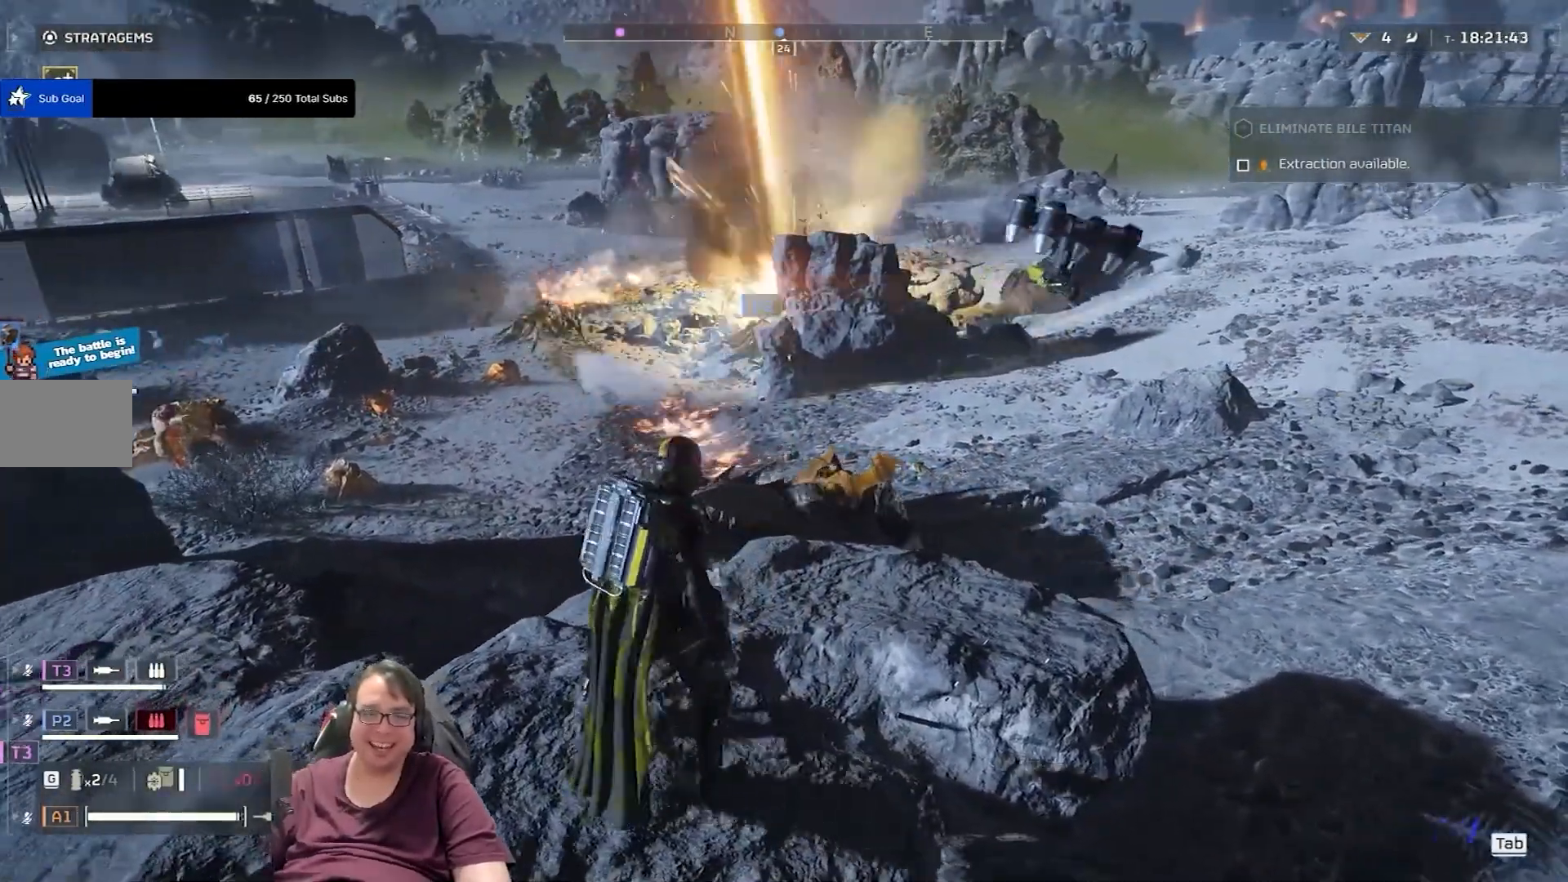
{"keys": [], "mouse": [], "events": []}
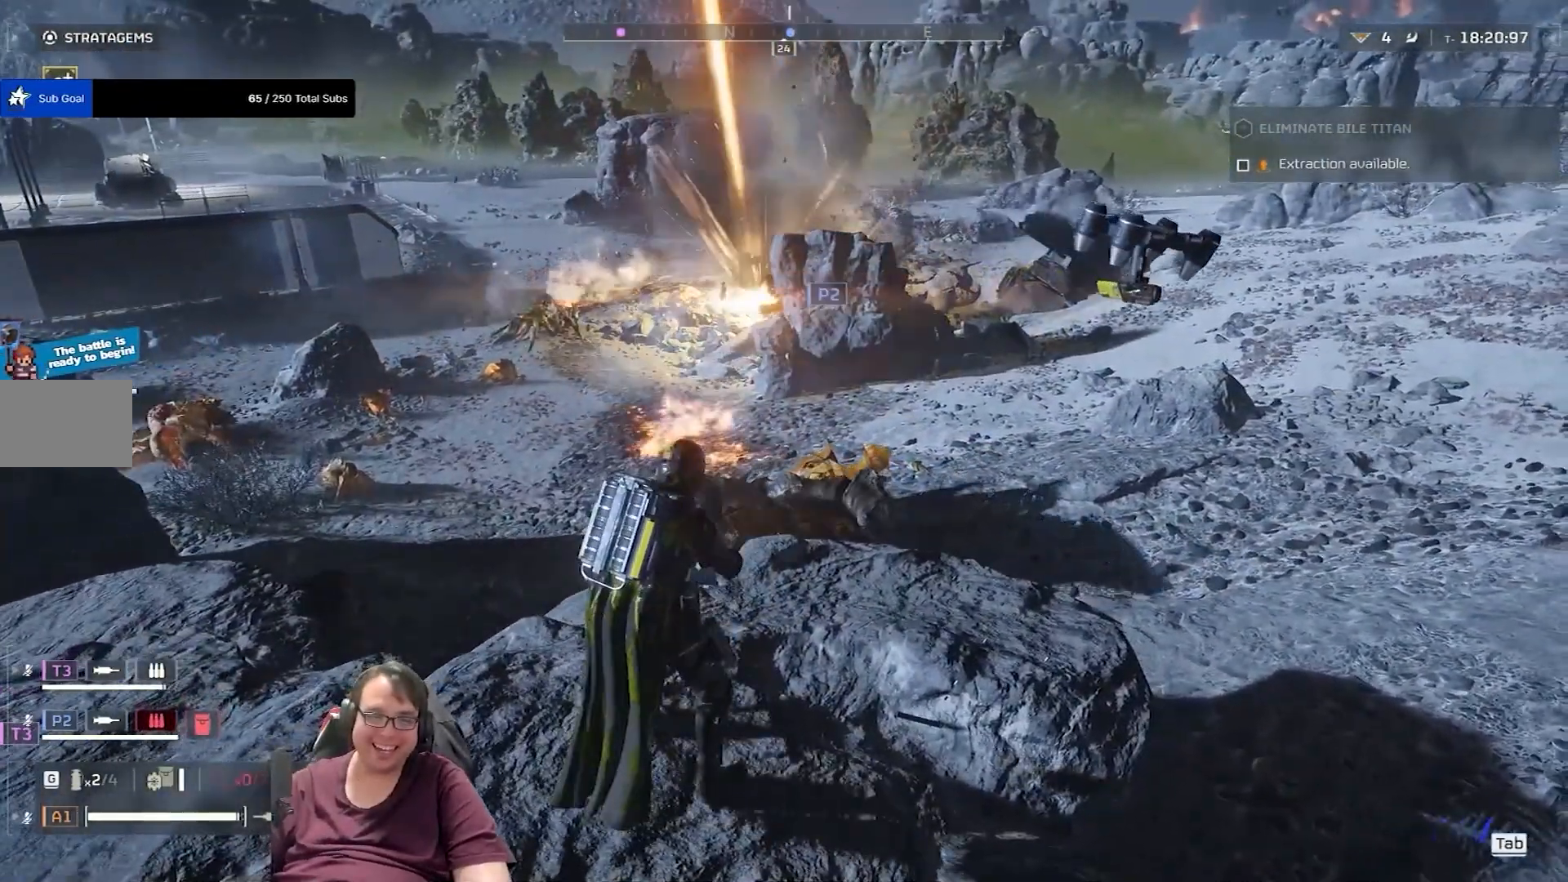
{"keys": [], "mouse": [], "events": []}
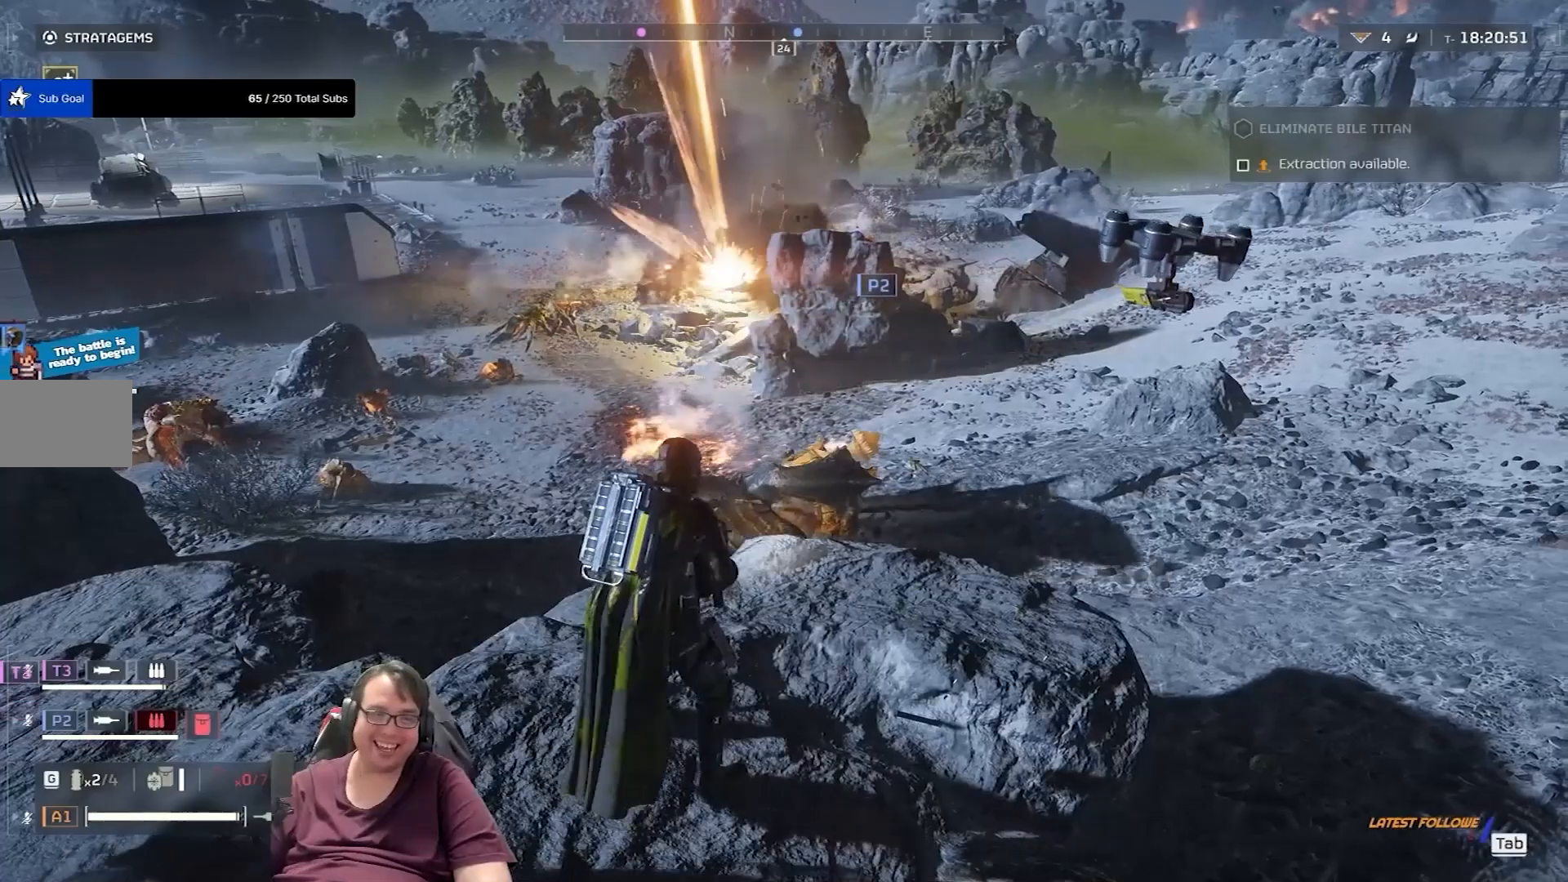
{"keys": [], "mouse": [], "events": []}
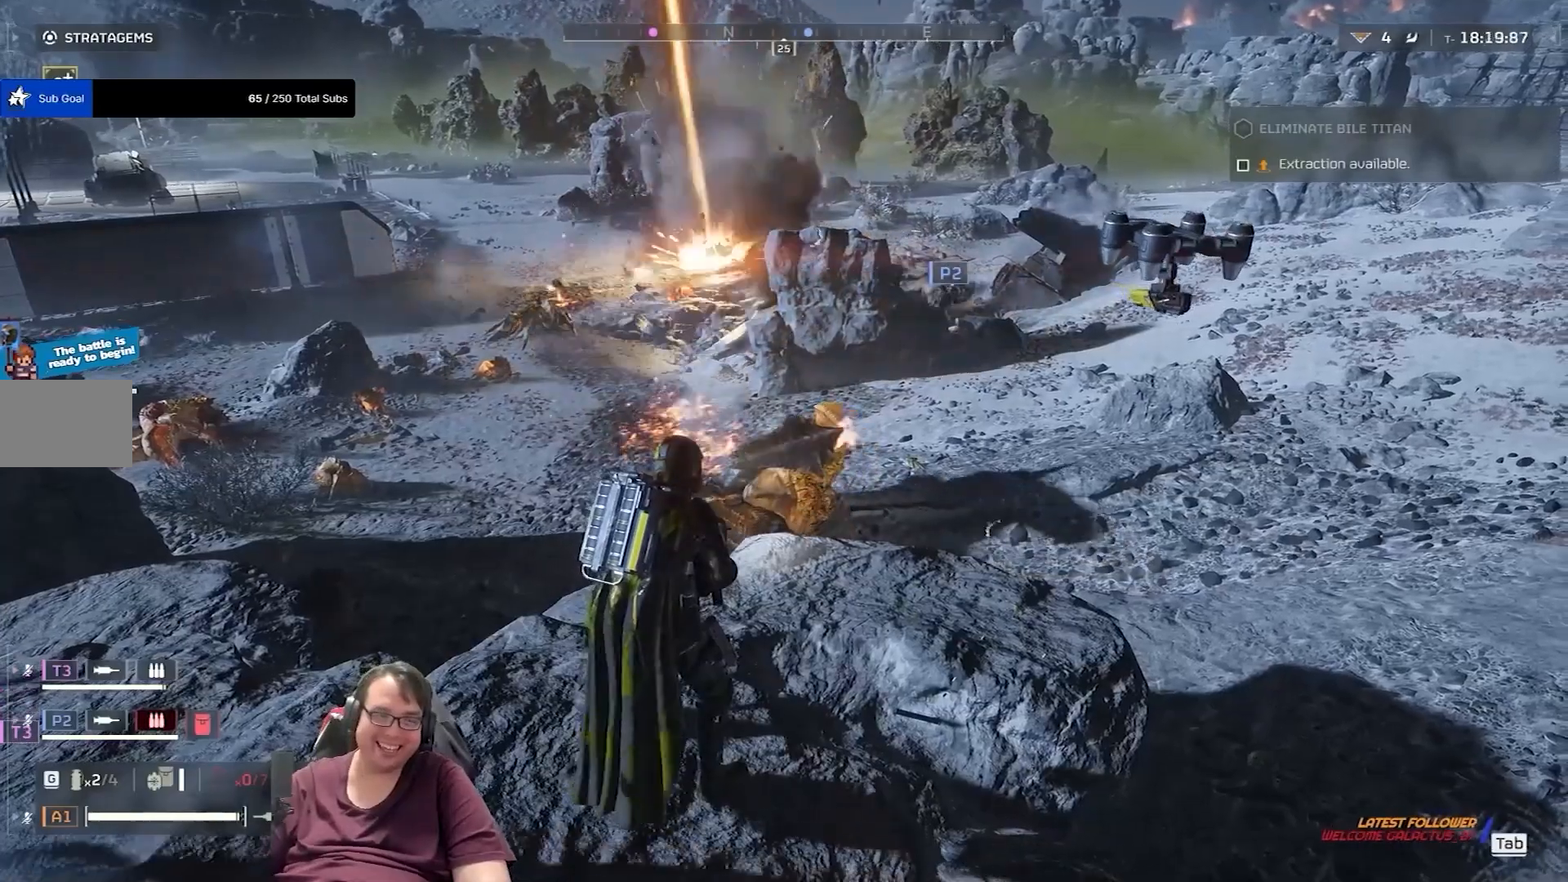
{"keys": [], "mouse": [], "events": []}
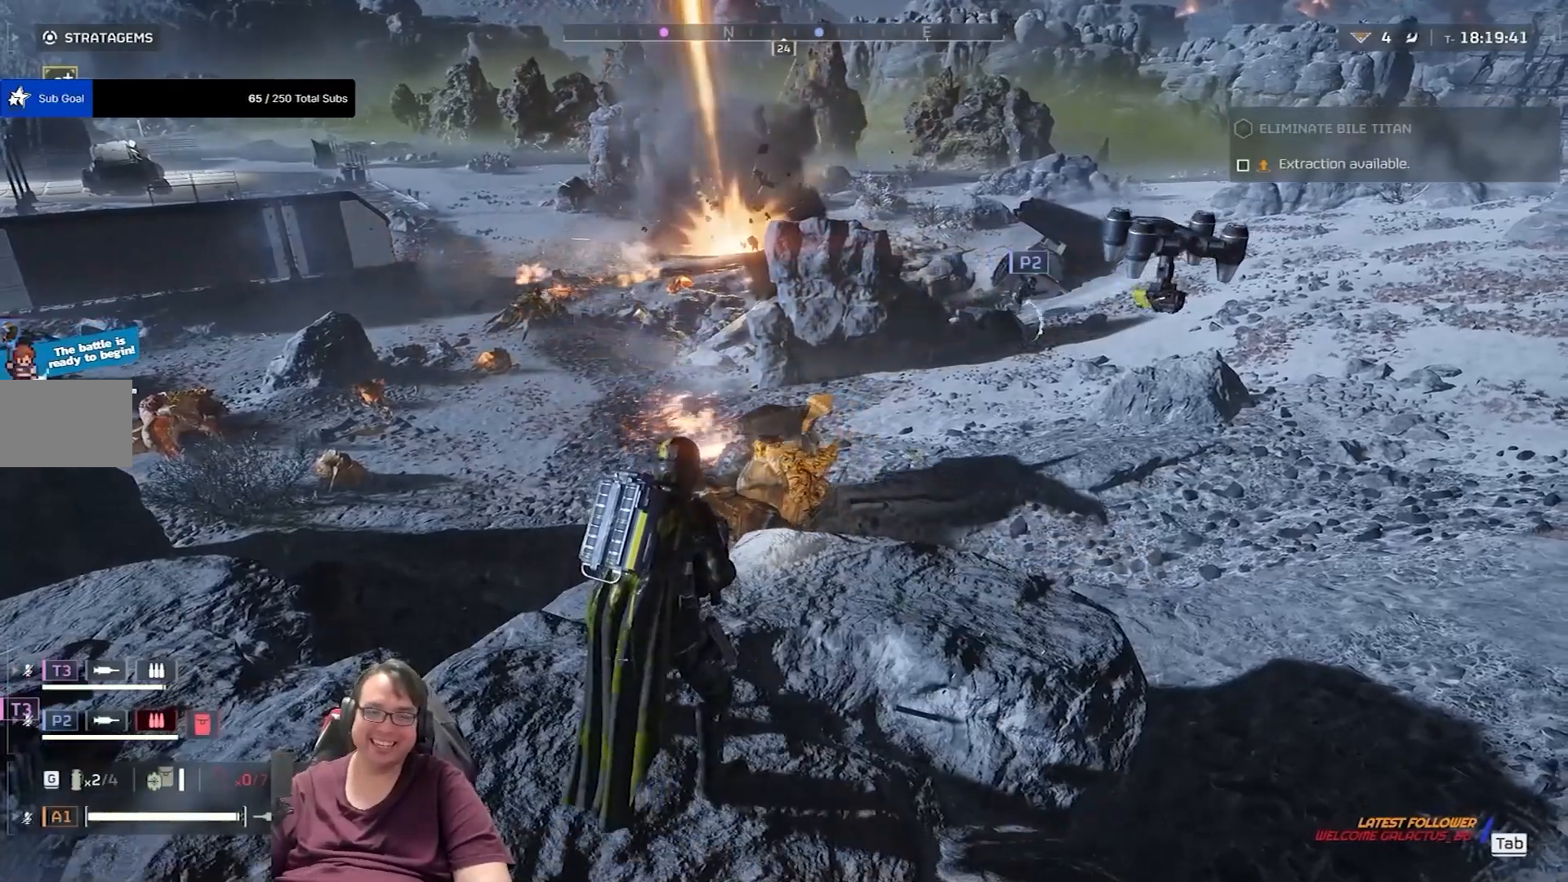
{"keys": [], "mouse": [], "events": []}
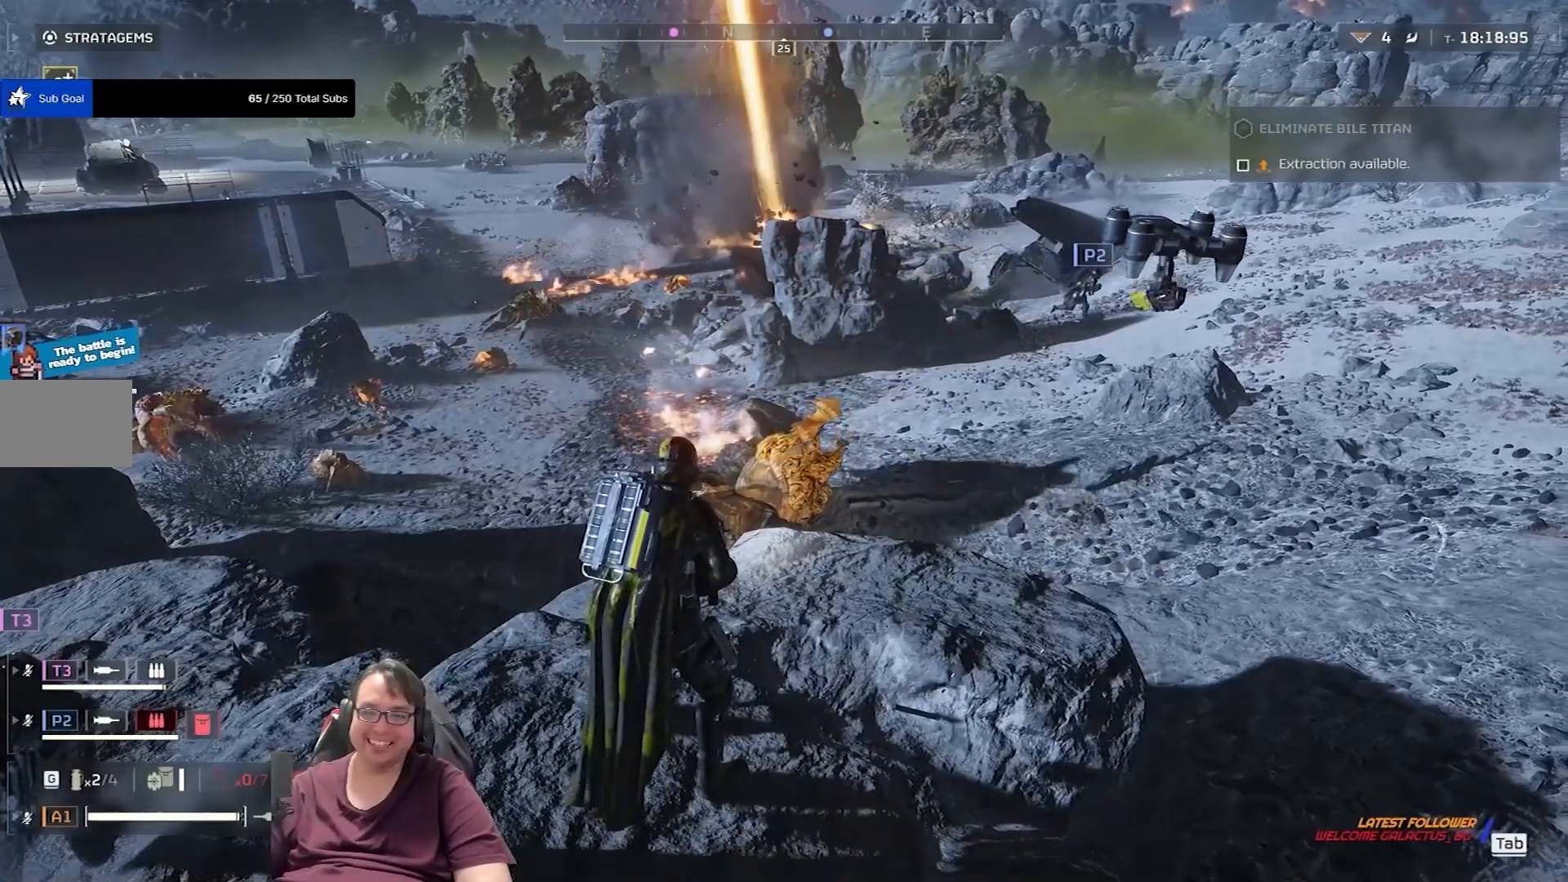
{"keys": ["w"], "mouse": [], "events": [[300, "w", "down"]]}
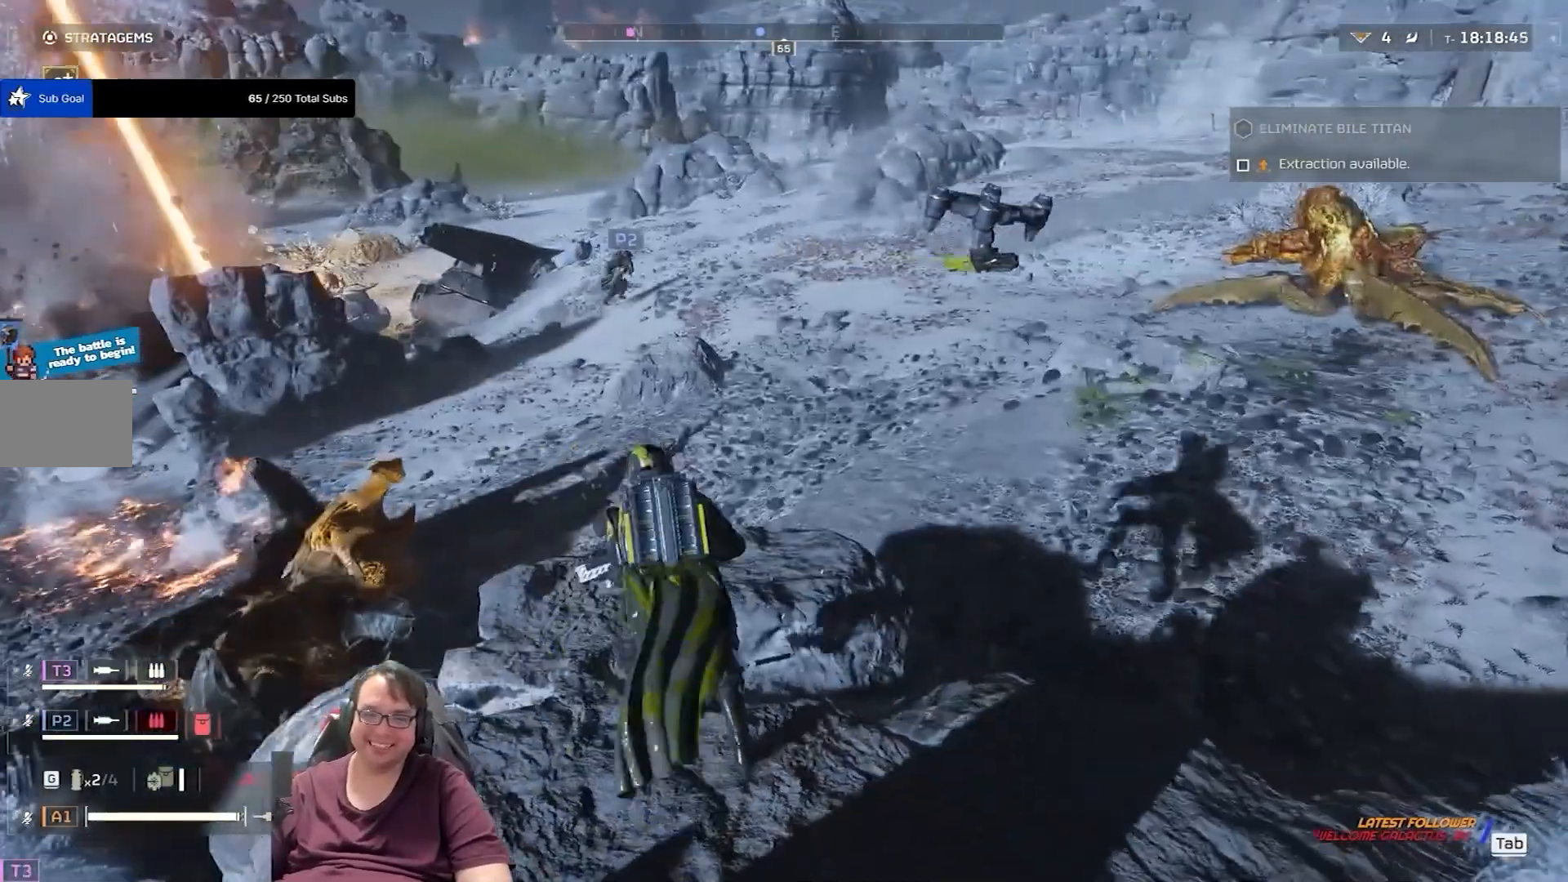
{"keys": [], "mouse": [], "events": [[67, "w", "up"], [134, "d", "down"], [401, "d", "up"]]}
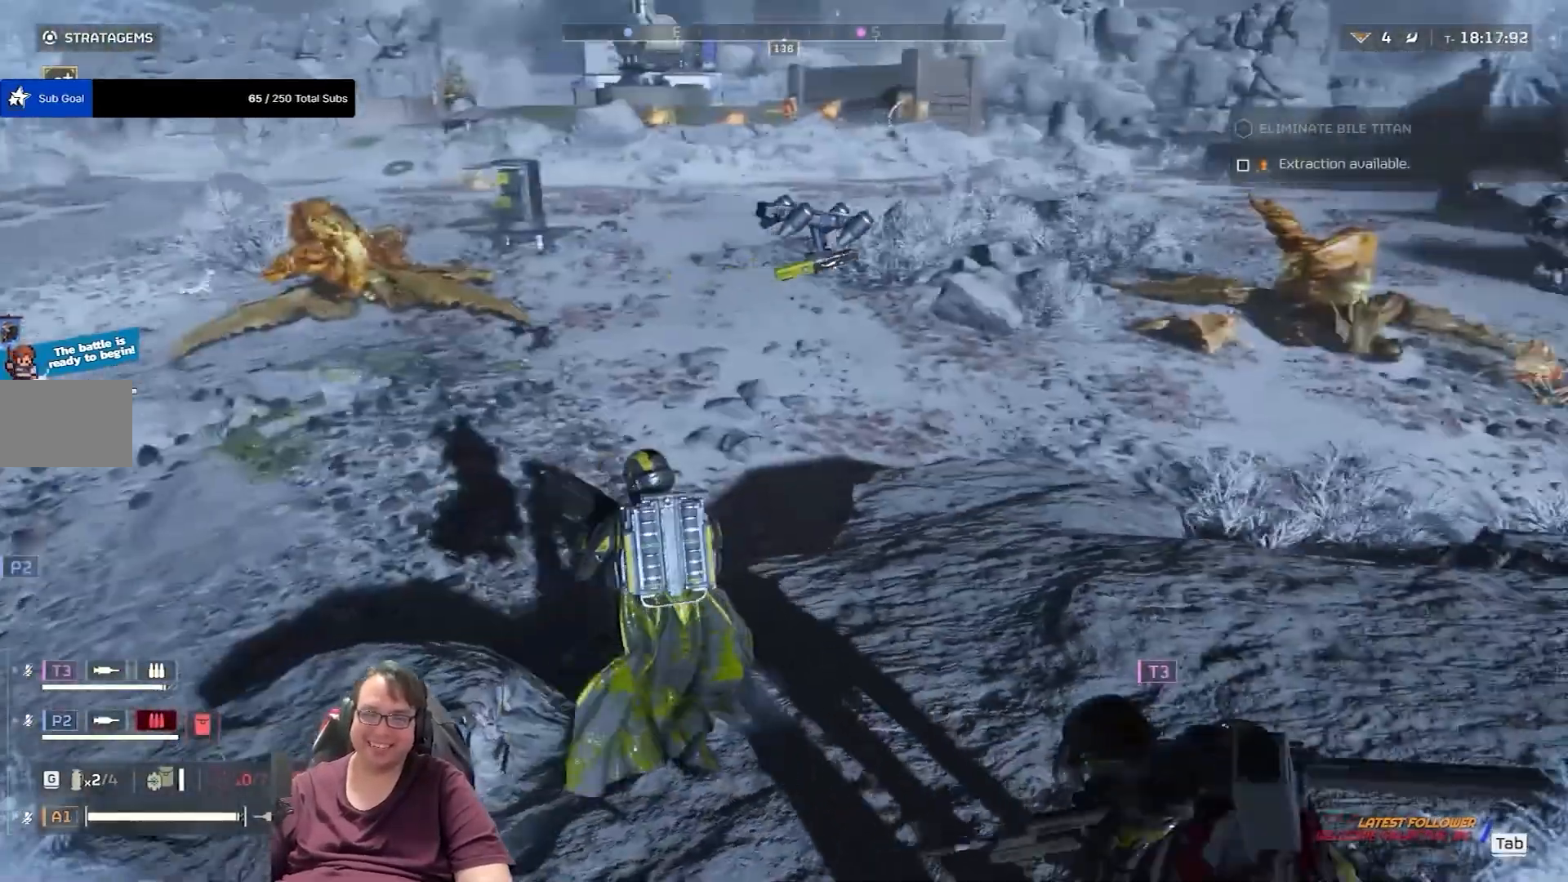
{"keys": [], "mouse": [], "events": []}
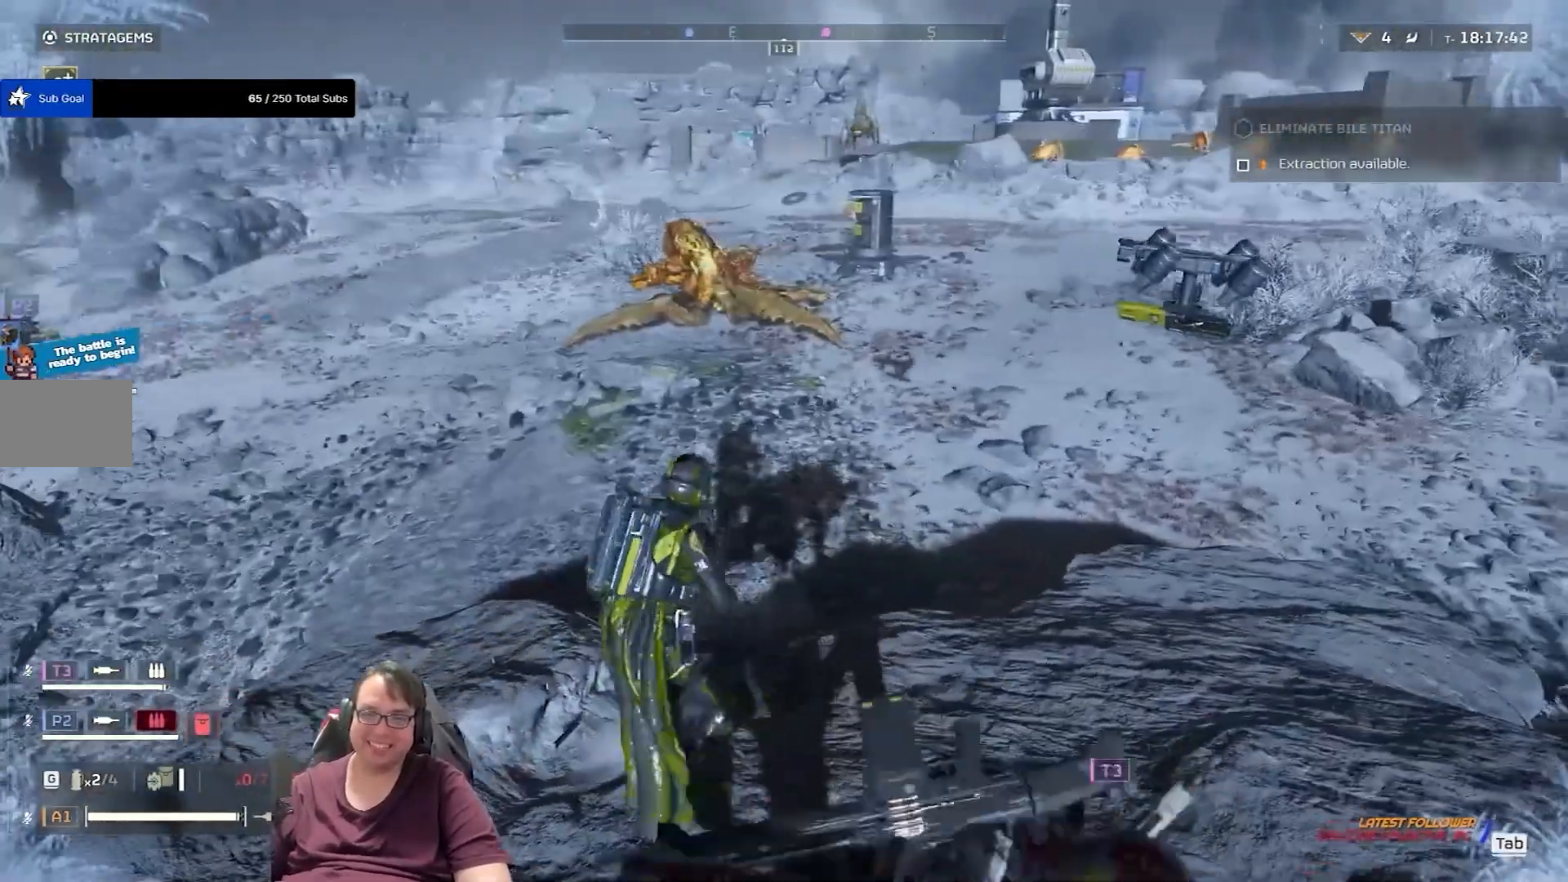
{"keys": ["ctrl"], "mouse": [], "events": [[34, "ctrl", "down"]]}
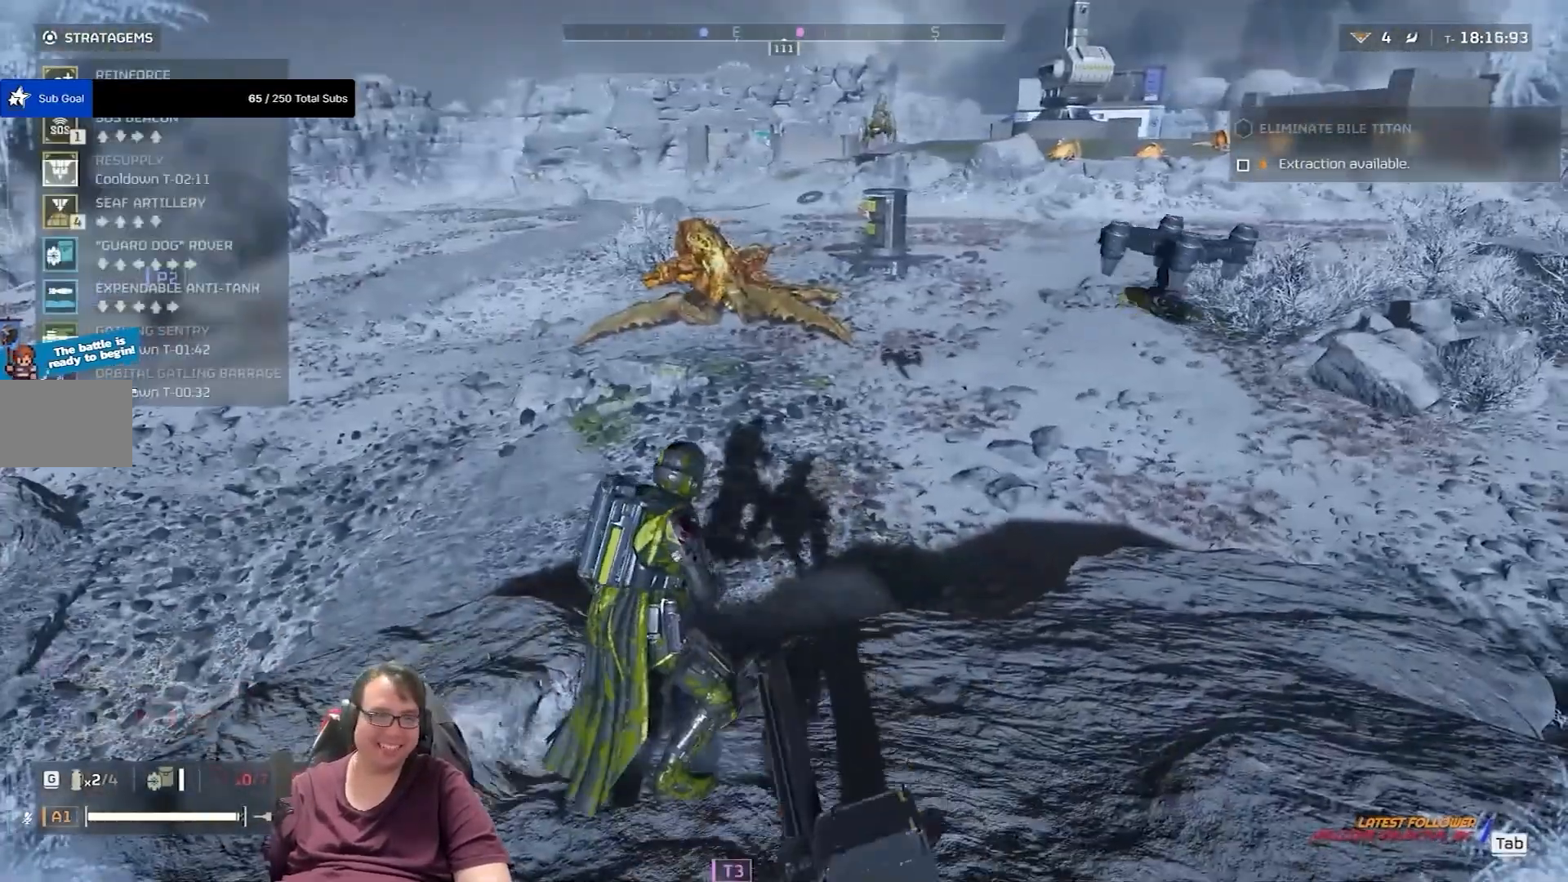
{"keys": ["ctrl"], "mouse": [], "events": []}
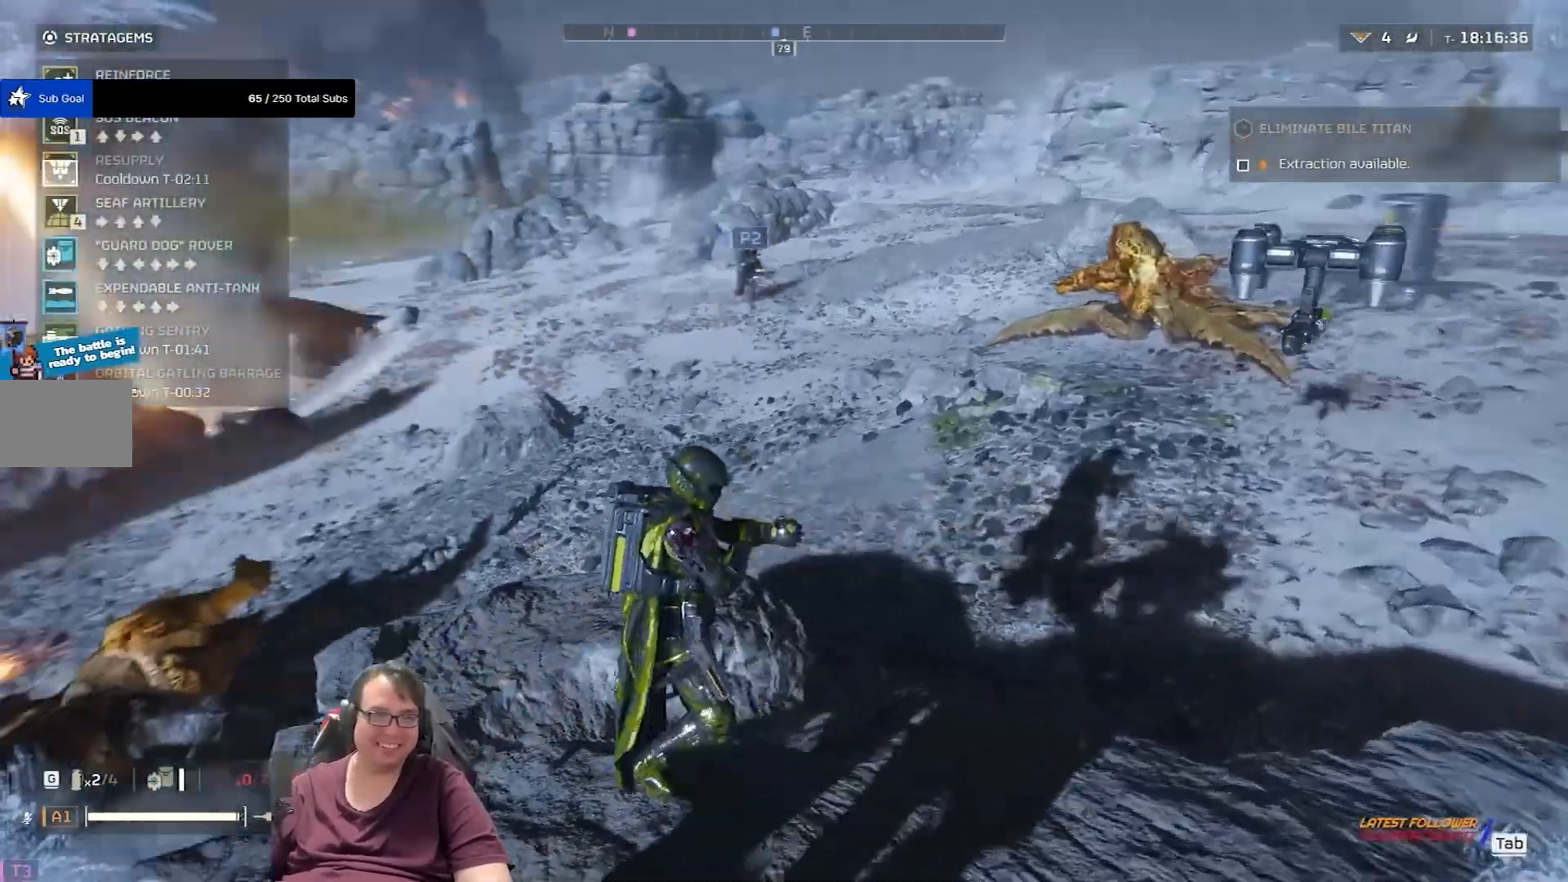
{"keys": ["ctrl"], "mouse": [], "events": []}
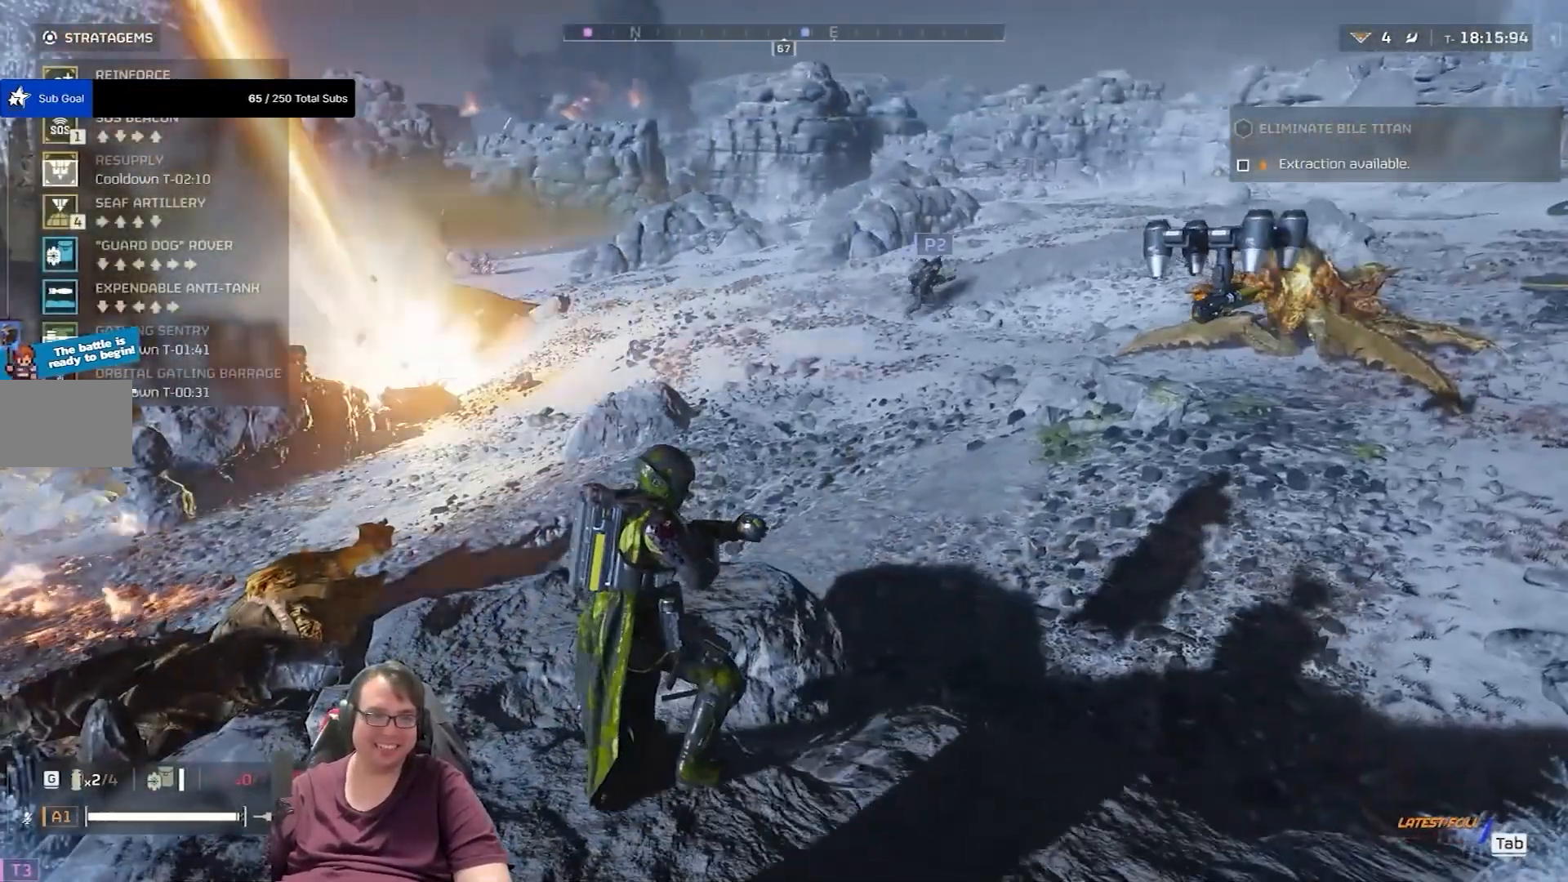
{"keys": ["ctrl"], "mouse": [], "events": []}
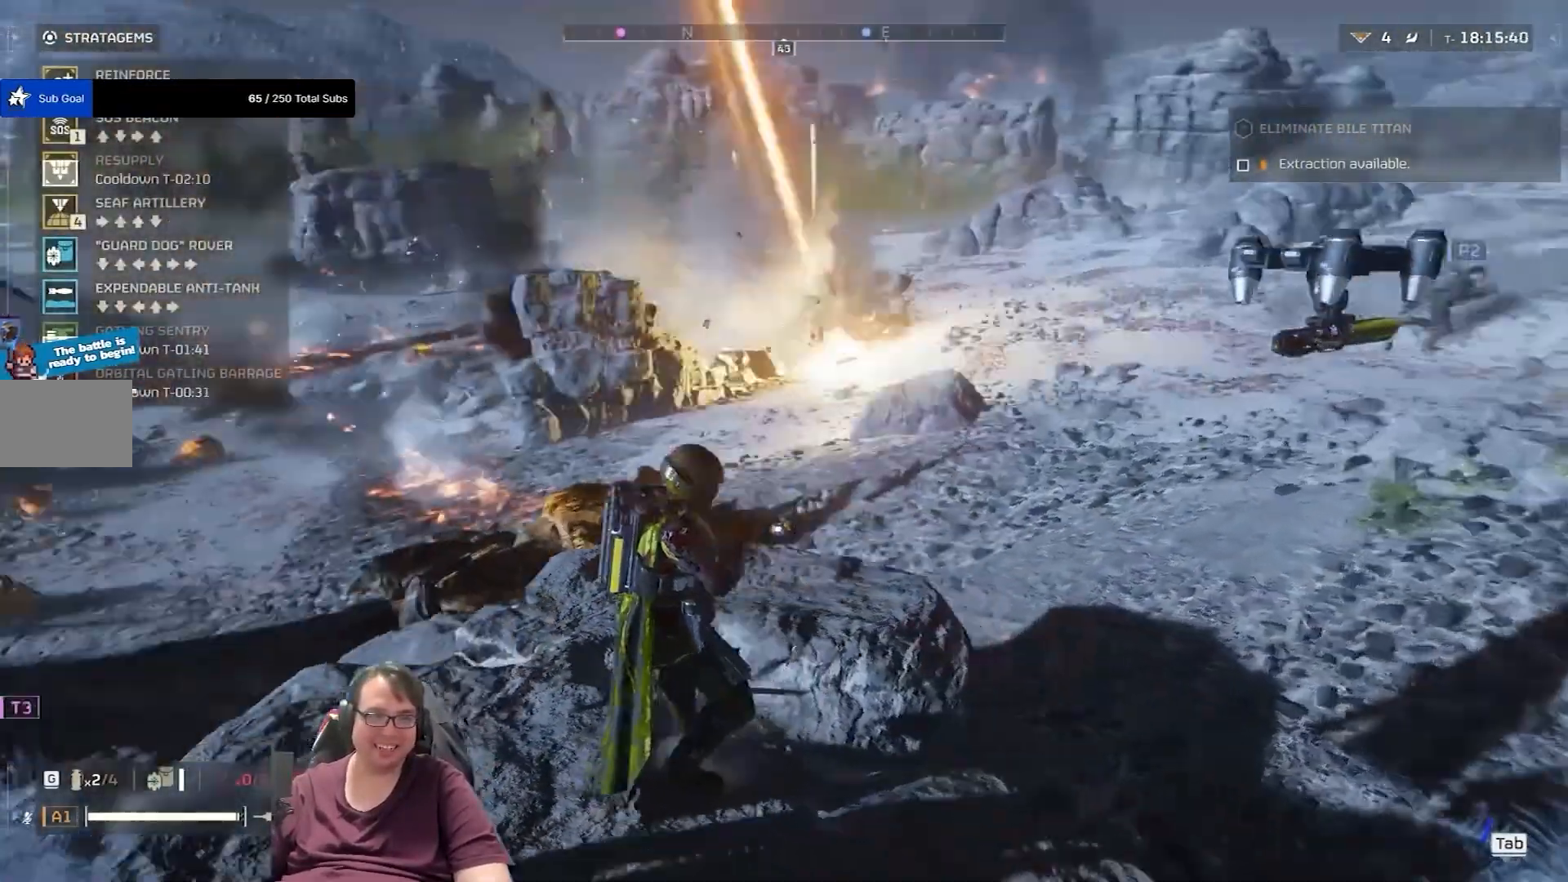
{"keys": ["ctrl"], "mouse": [], "events": []}